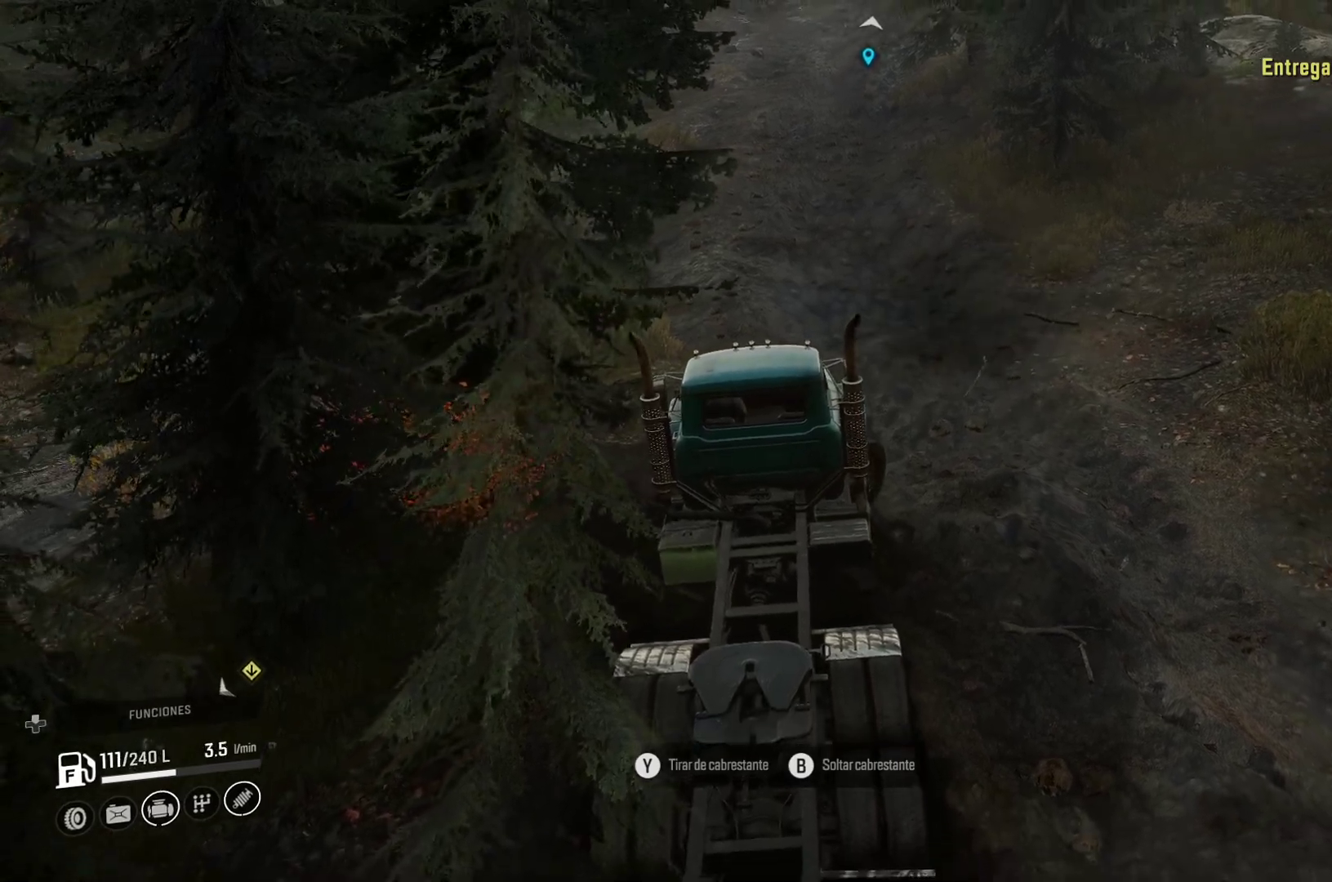
Gameplay with a controller (Xbox layout); each line is a JSON object with the inputs held at the frame after it. "events" lists button and stick changes between this image and that frame as [ms after this image, input, new state], when the widget could be followed in between.
{"buttons": [], "left_stick": "right", "right_stick": "center", "events": []}
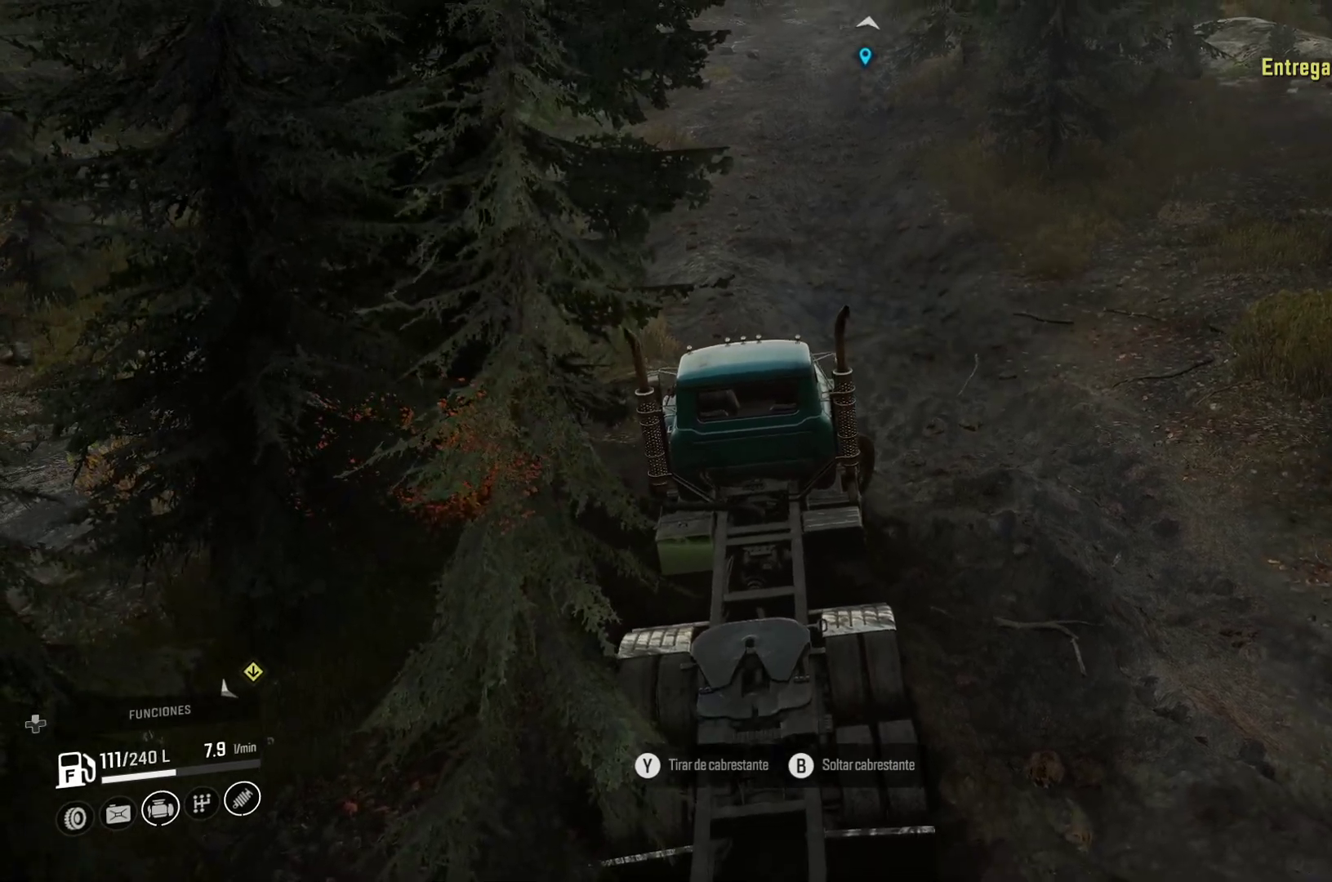
{"buttons": [], "left_stick": "right", "right_stick": "center", "events": []}
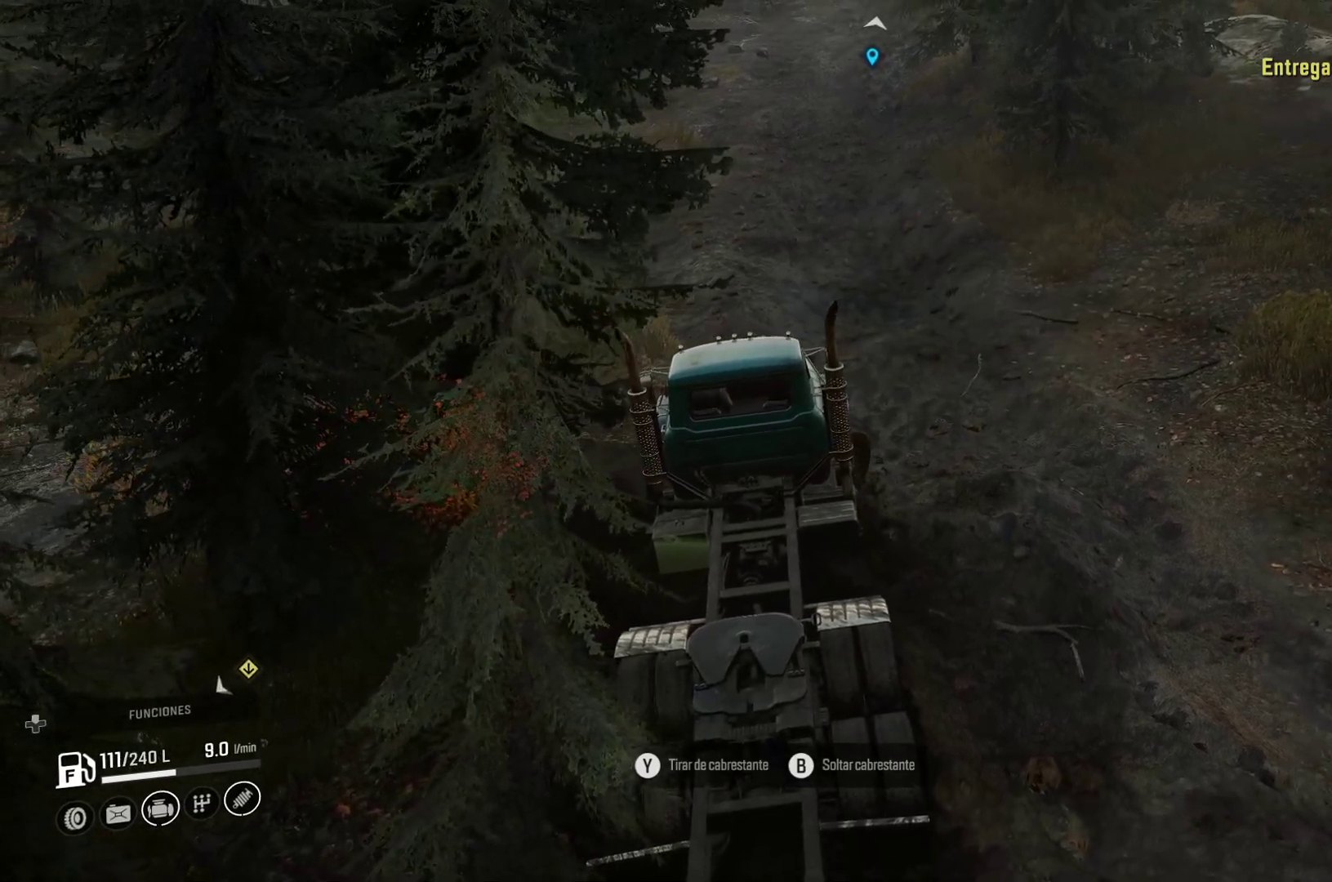
{"buttons": [], "left_stick": "right", "right_stick": "center", "events": []}
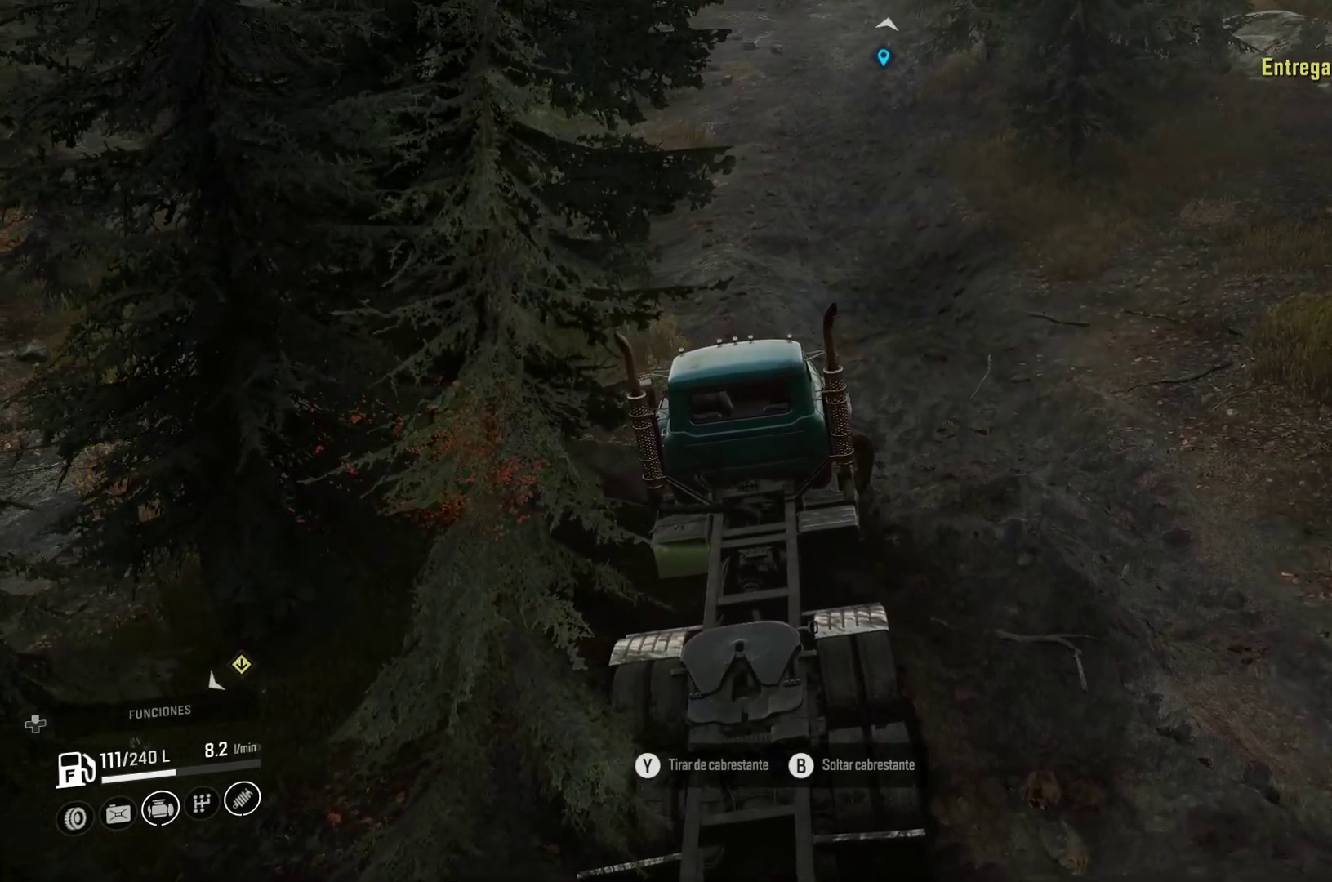
{"buttons": [], "left_stick": "right", "right_stick": "right", "events": [[450, "right_stick", "right"]]}
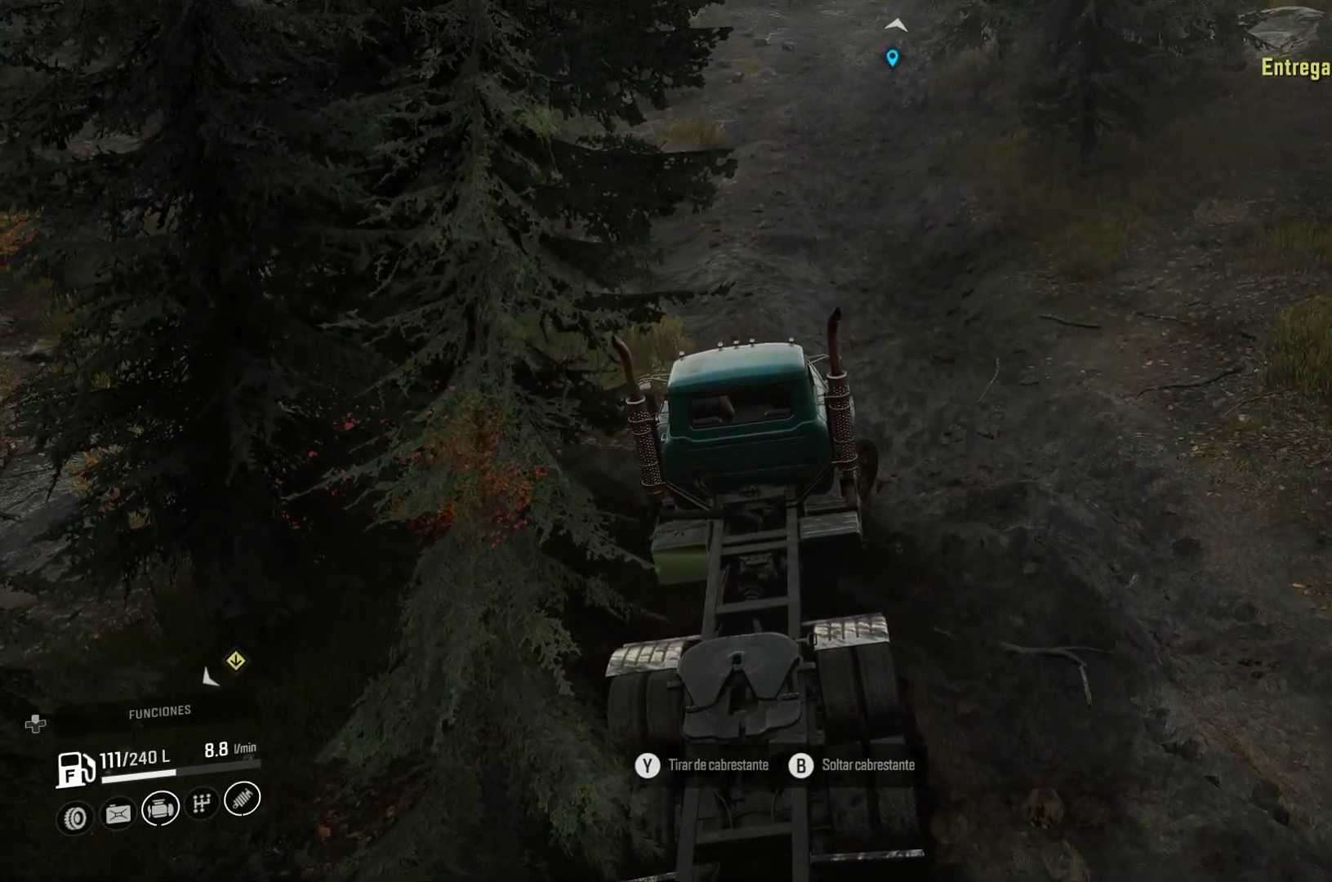
{"buttons": [], "left_stick": "right", "right_stick": "center", "events": [[167, "right_stick", "center"]]}
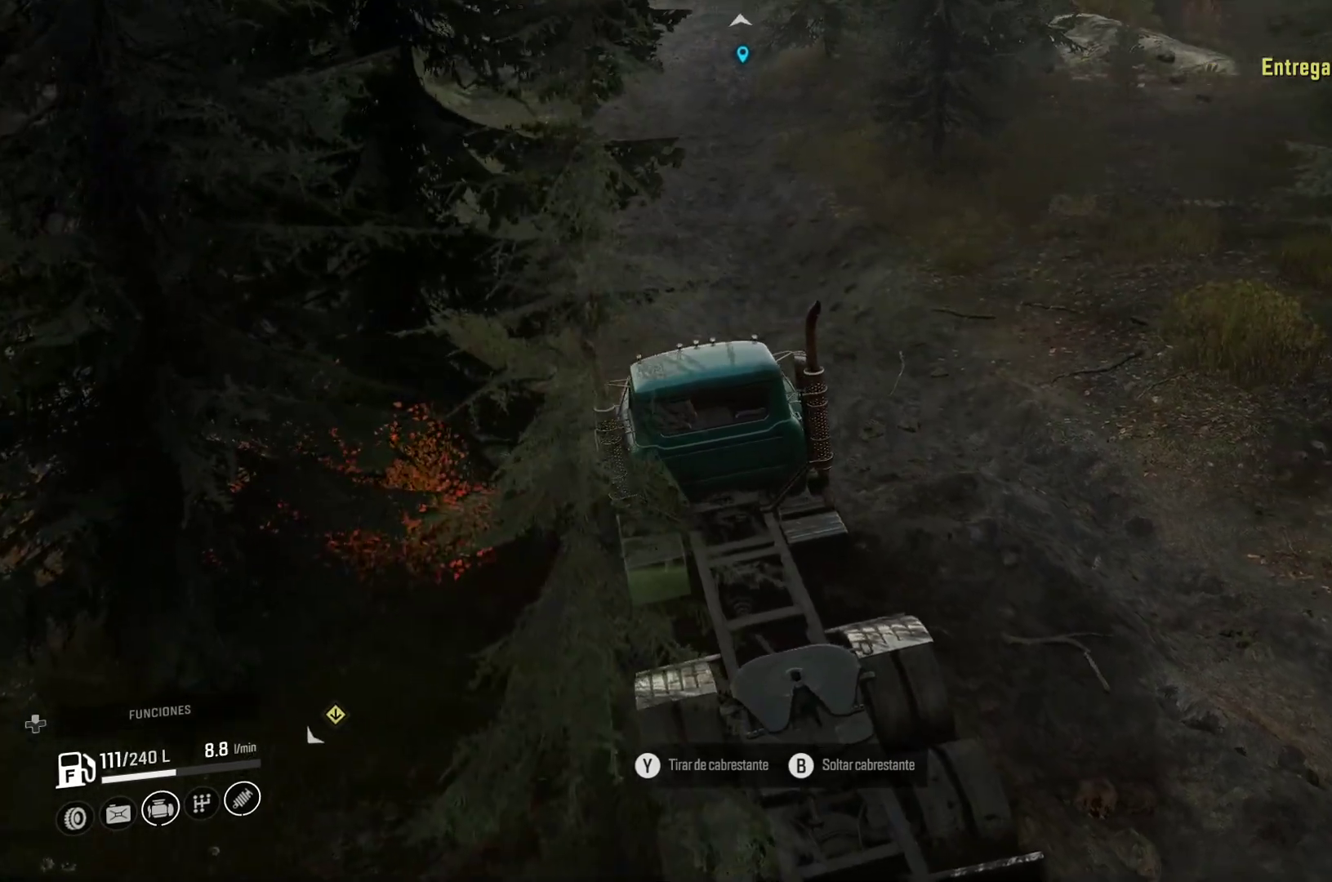
{"buttons": [], "left_stick": "right", "right_stick": "center", "events": [[317, "B", "down"], [400, "B", "up"]]}
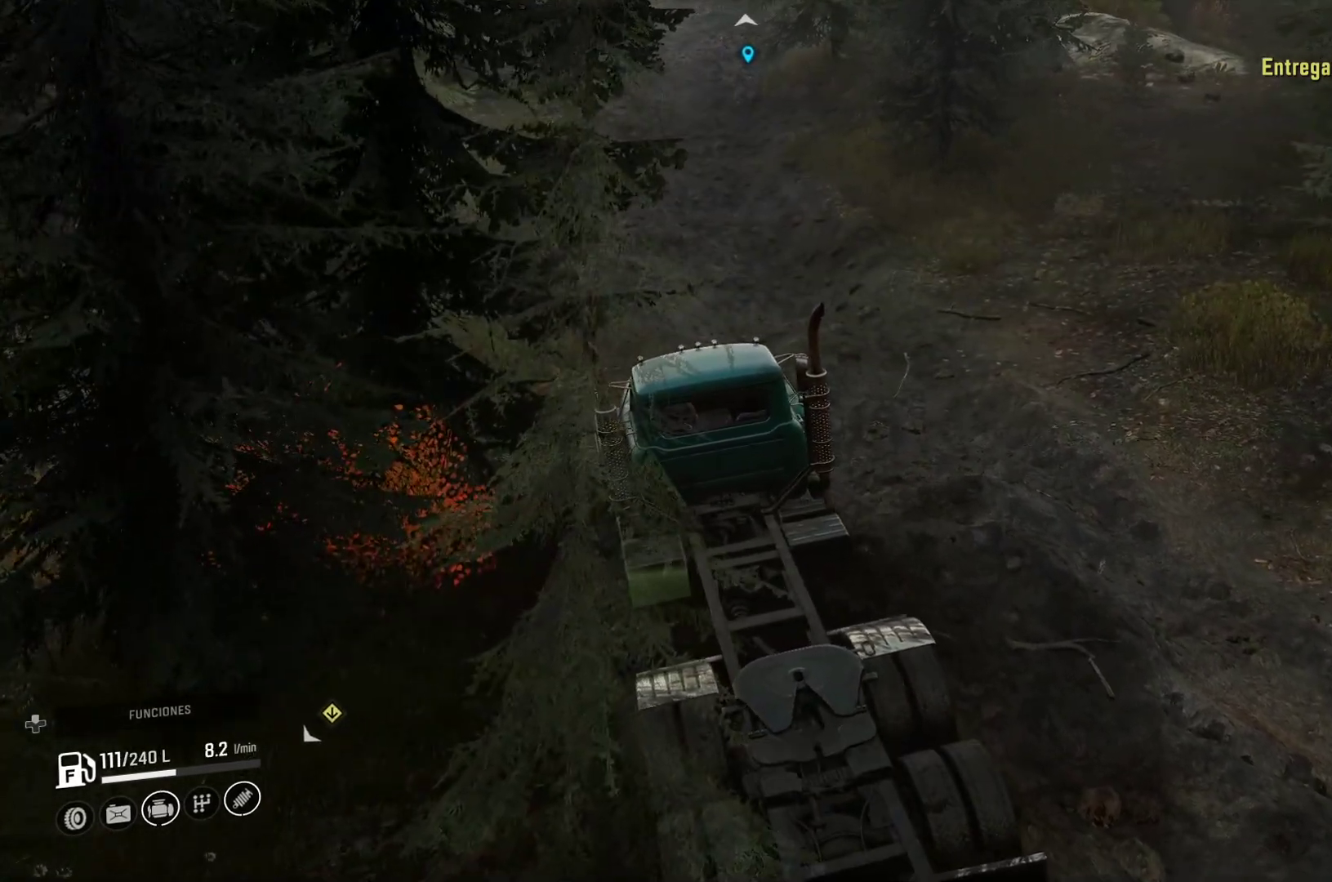
{"buttons": ["Y"], "left_stick": "right", "right_stick": "center", "events": [[217, "Y", "down"]]}
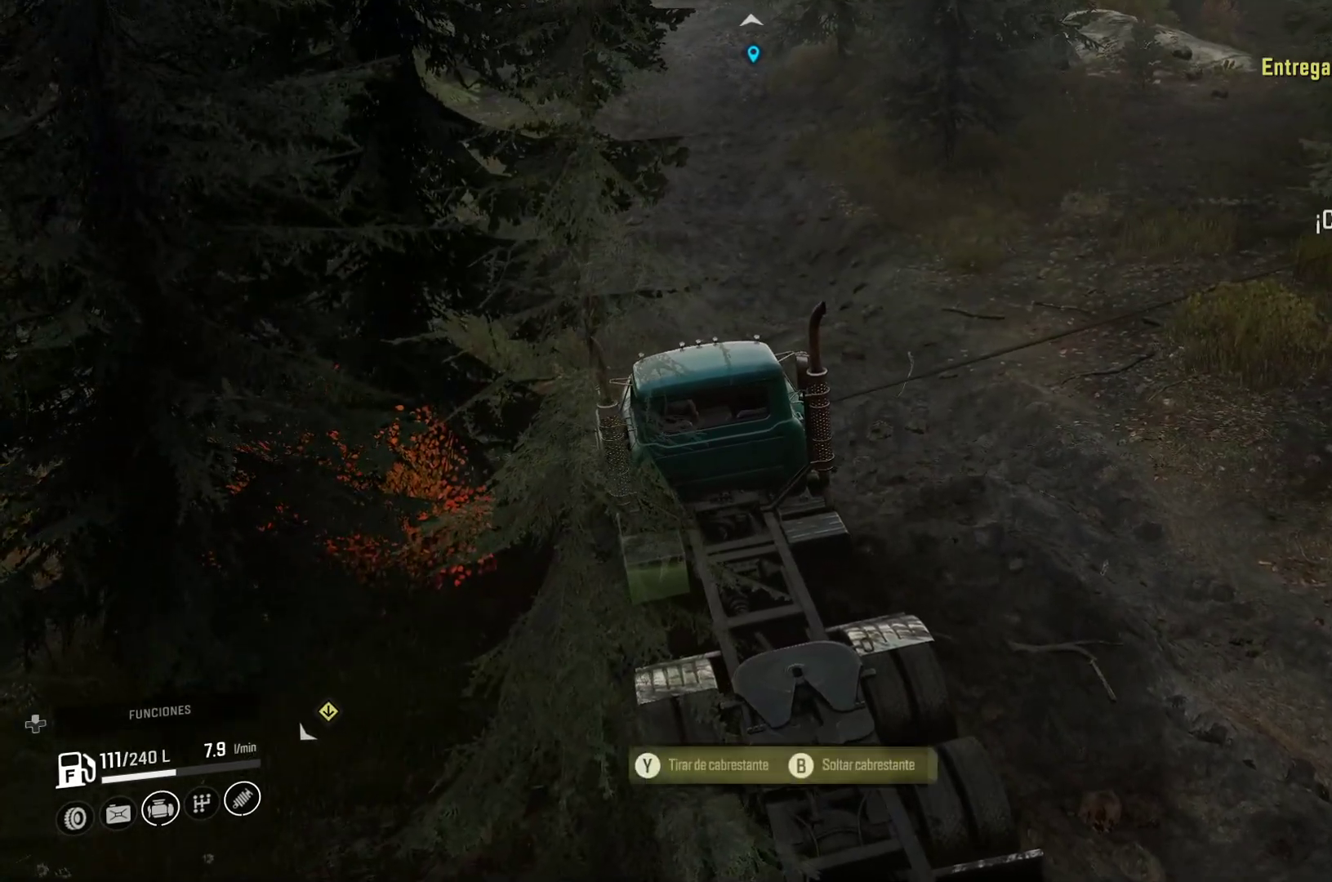
{"buttons": ["Y"], "left_stick": "right", "right_stick": "center", "events": [[267, "Y", "up"], [483, "Y", "down"]]}
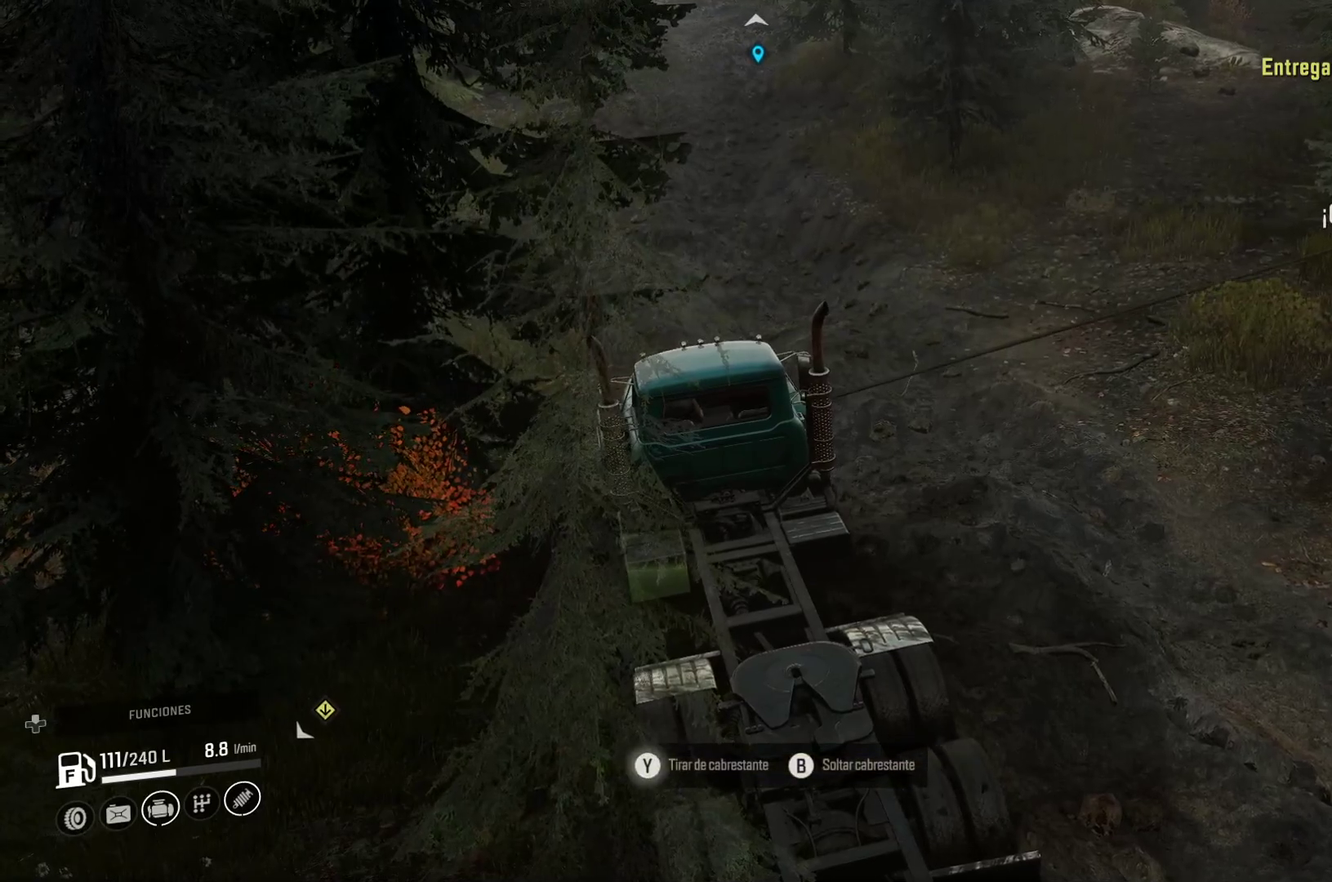
{"buttons": ["Y"], "left_stick": "right", "right_stick": "center", "events": []}
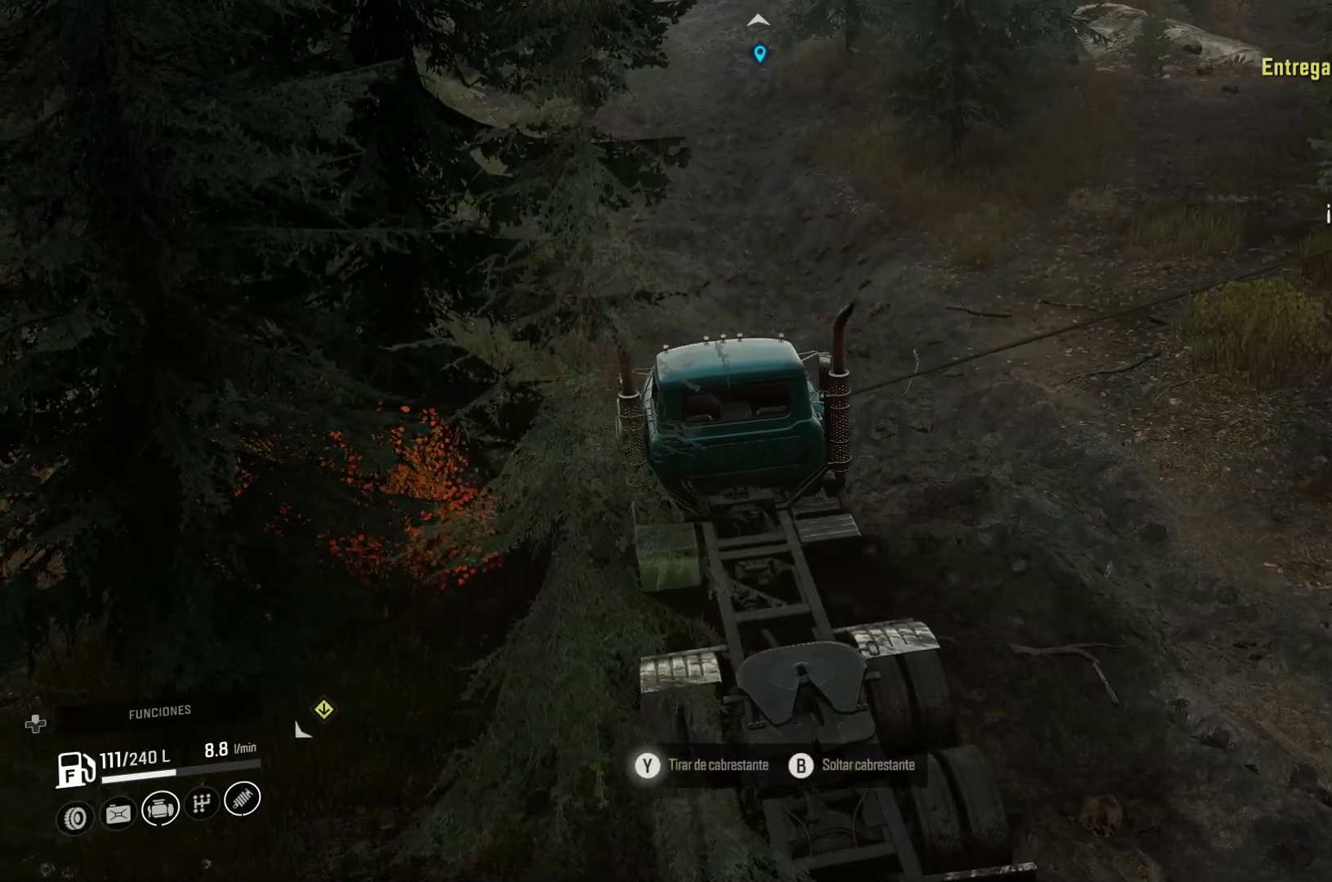
{"buttons": [], "left_stick": "right", "right_stick": "center", "events": [[467, "Y", "up"]]}
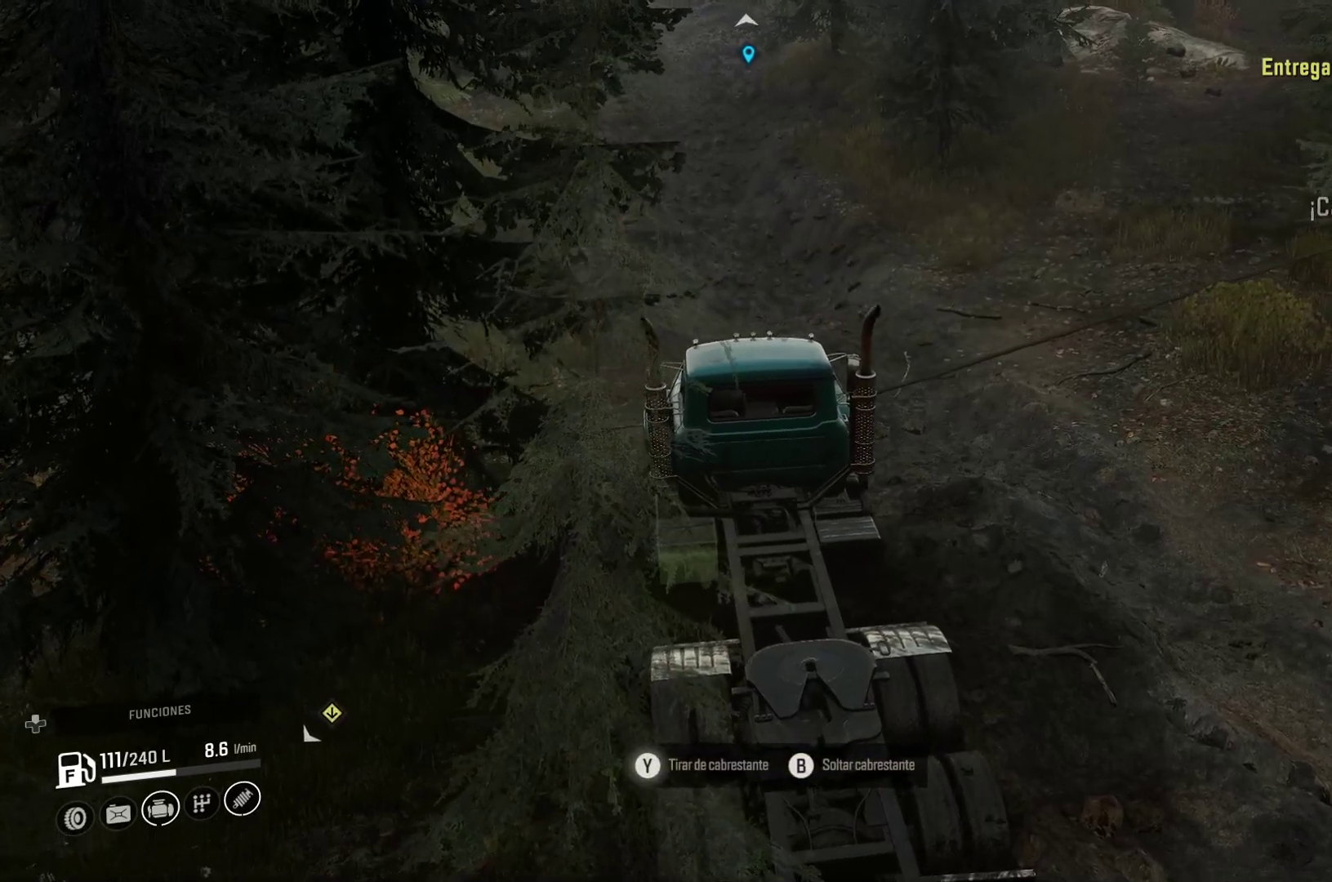
{"buttons": ["Y"], "left_stick": "right", "right_stick": "center", "events": [[183, "Y", "down"]]}
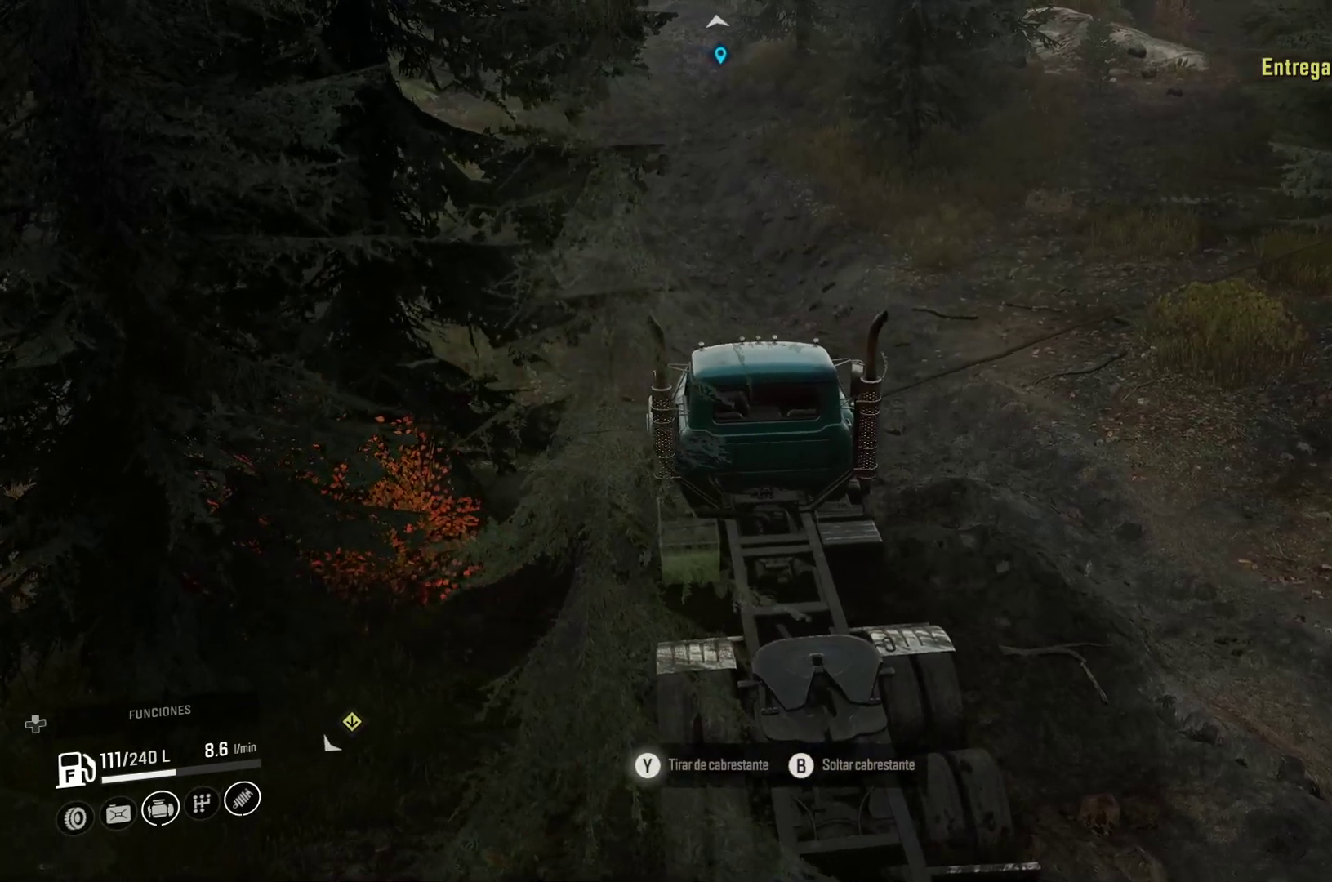
{"buttons": ["Y"], "left_stick": "right", "right_stick": "center", "events": []}
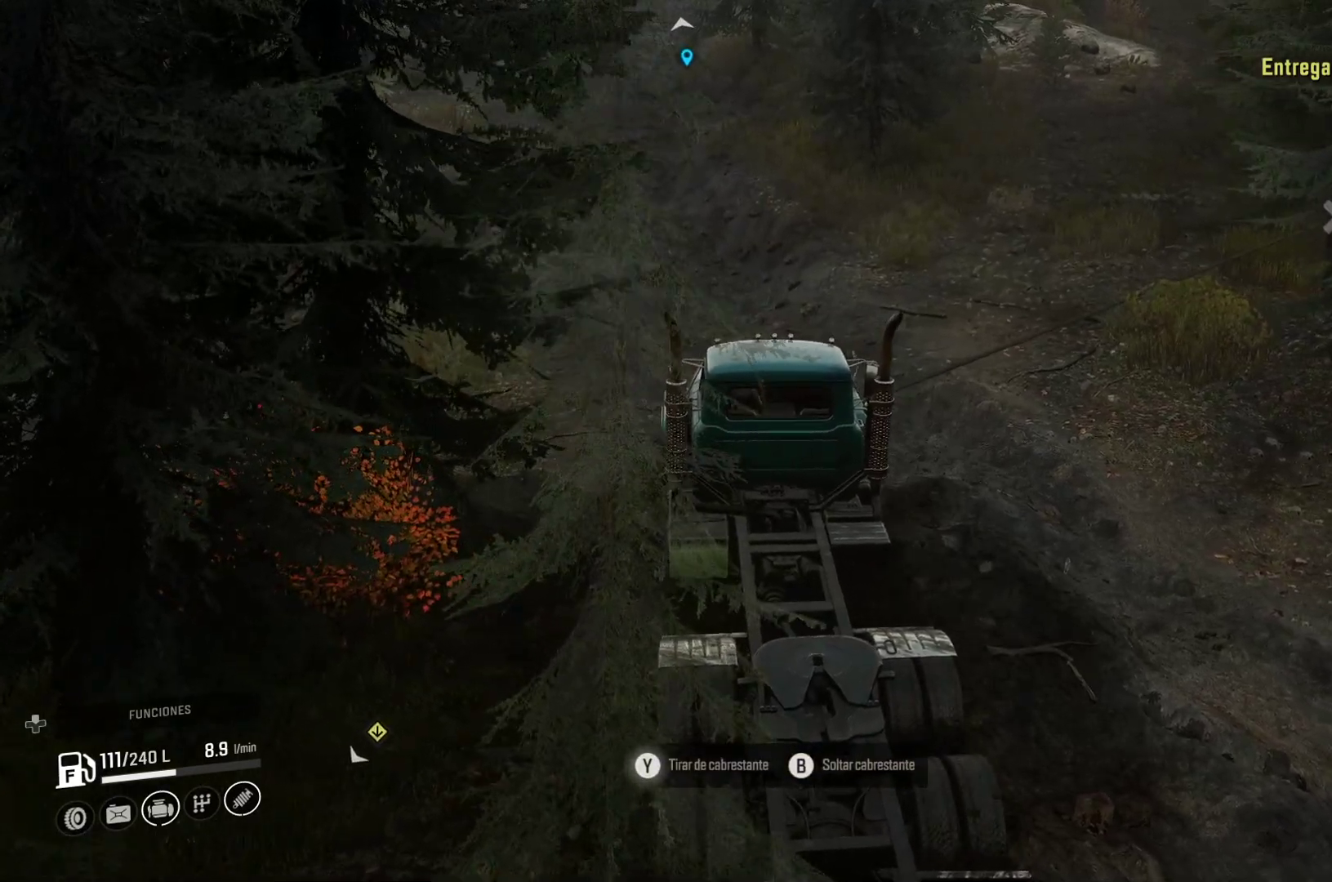
{"buttons": [], "left_stick": "right", "right_stick": "center", "events": [[100, "Y", "up"]]}
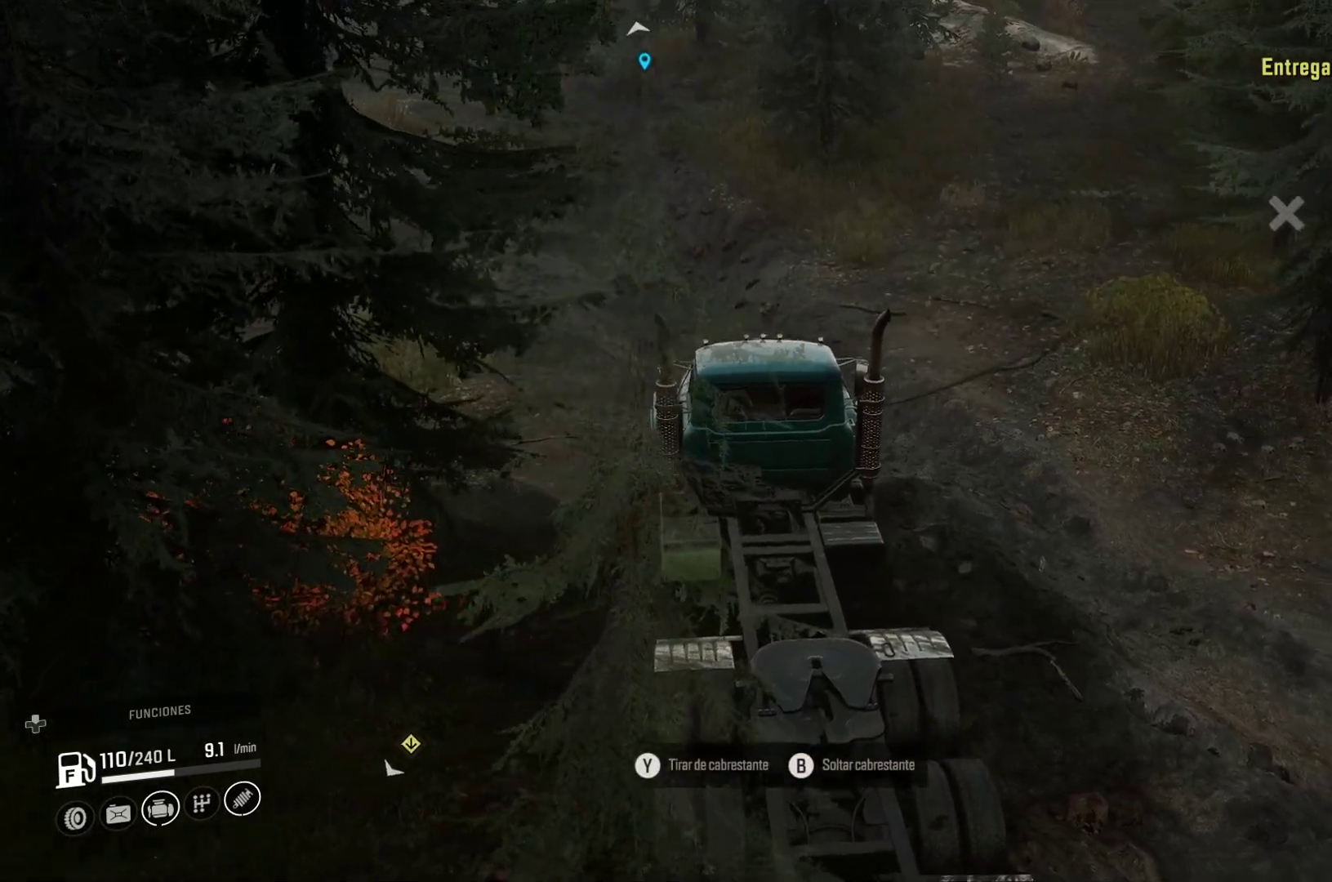
{"buttons": ["Y"], "left_stick": "right", "right_stick": "center", "events": [[367, "Y", "down"]]}
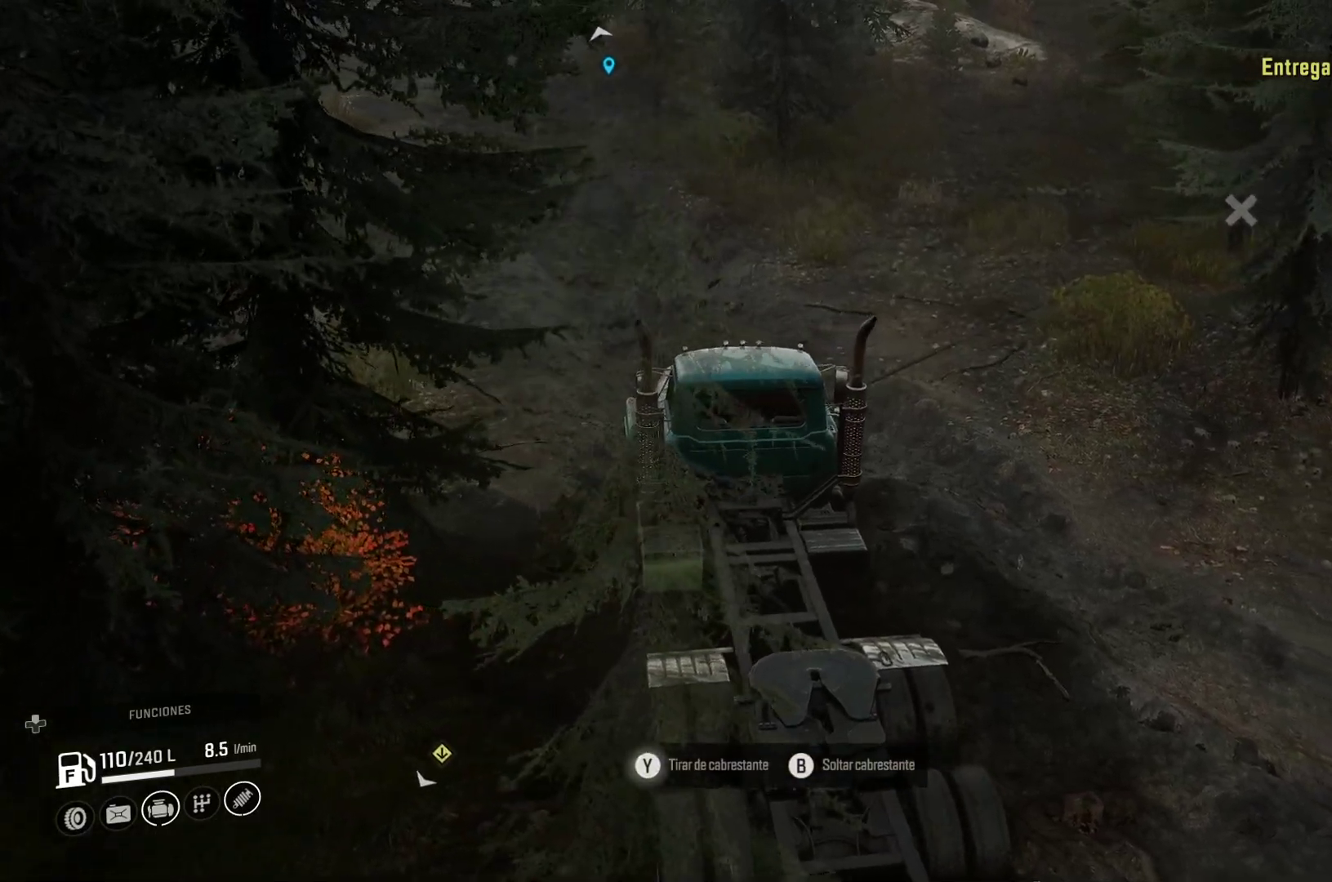
{"buttons": ["Y"], "left_stick": "right", "right_stick": "center", "events": []}
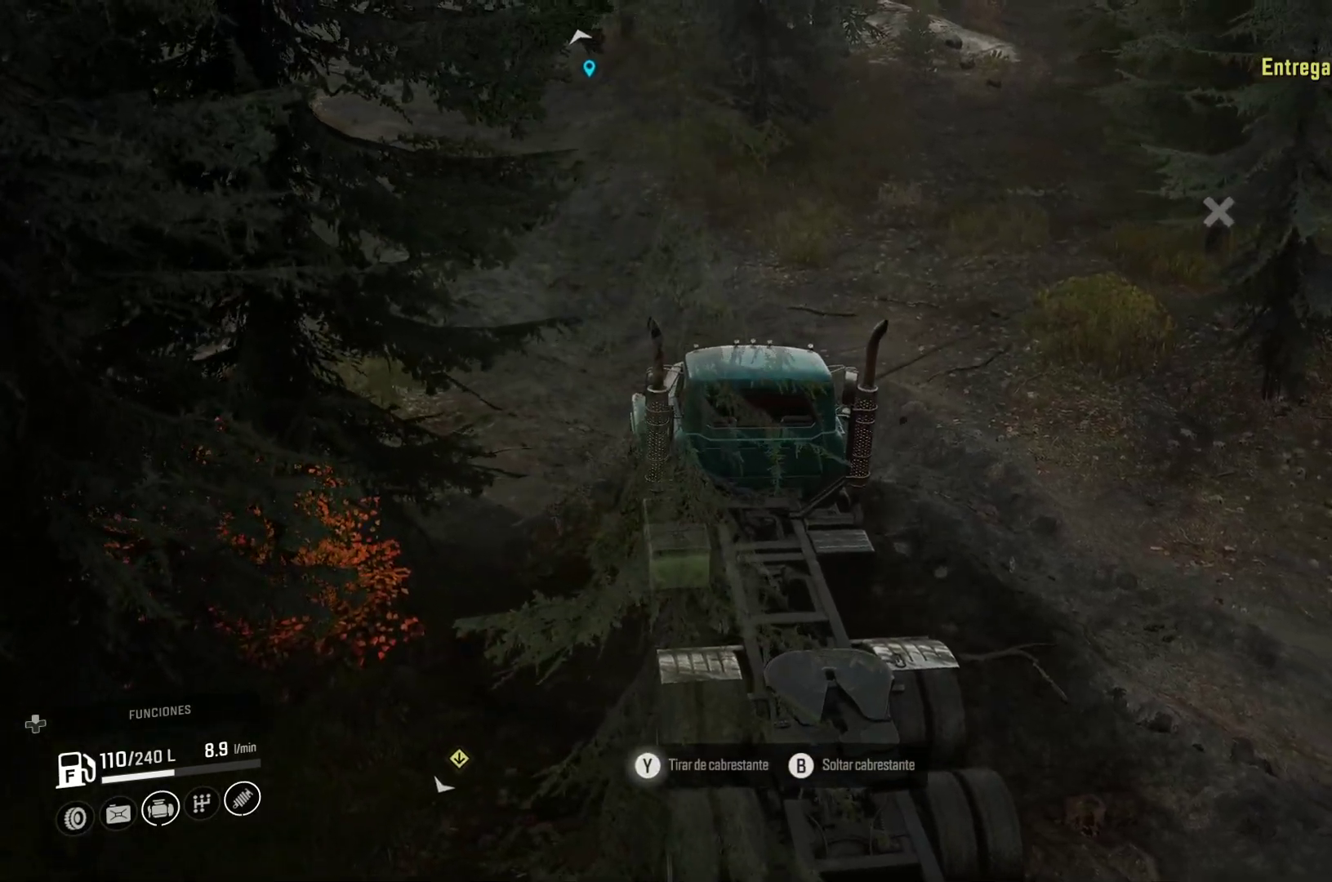
{"buttons": ["Y"], "left_stick": "right", "right_stick": "center", "events": []}
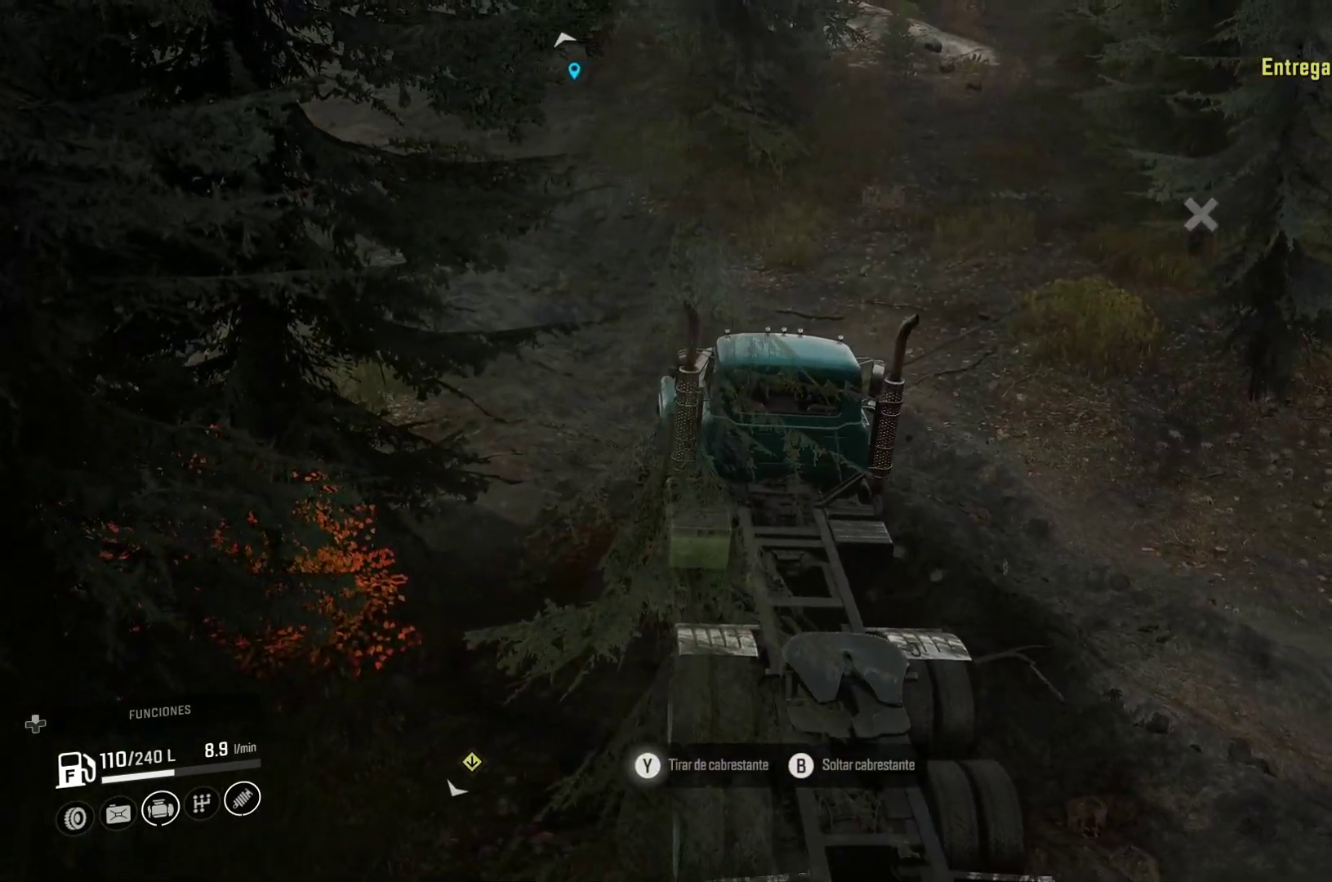
{"buttons": ["Y"], "left_stick": "right", "right_stick": "center", "events": []}
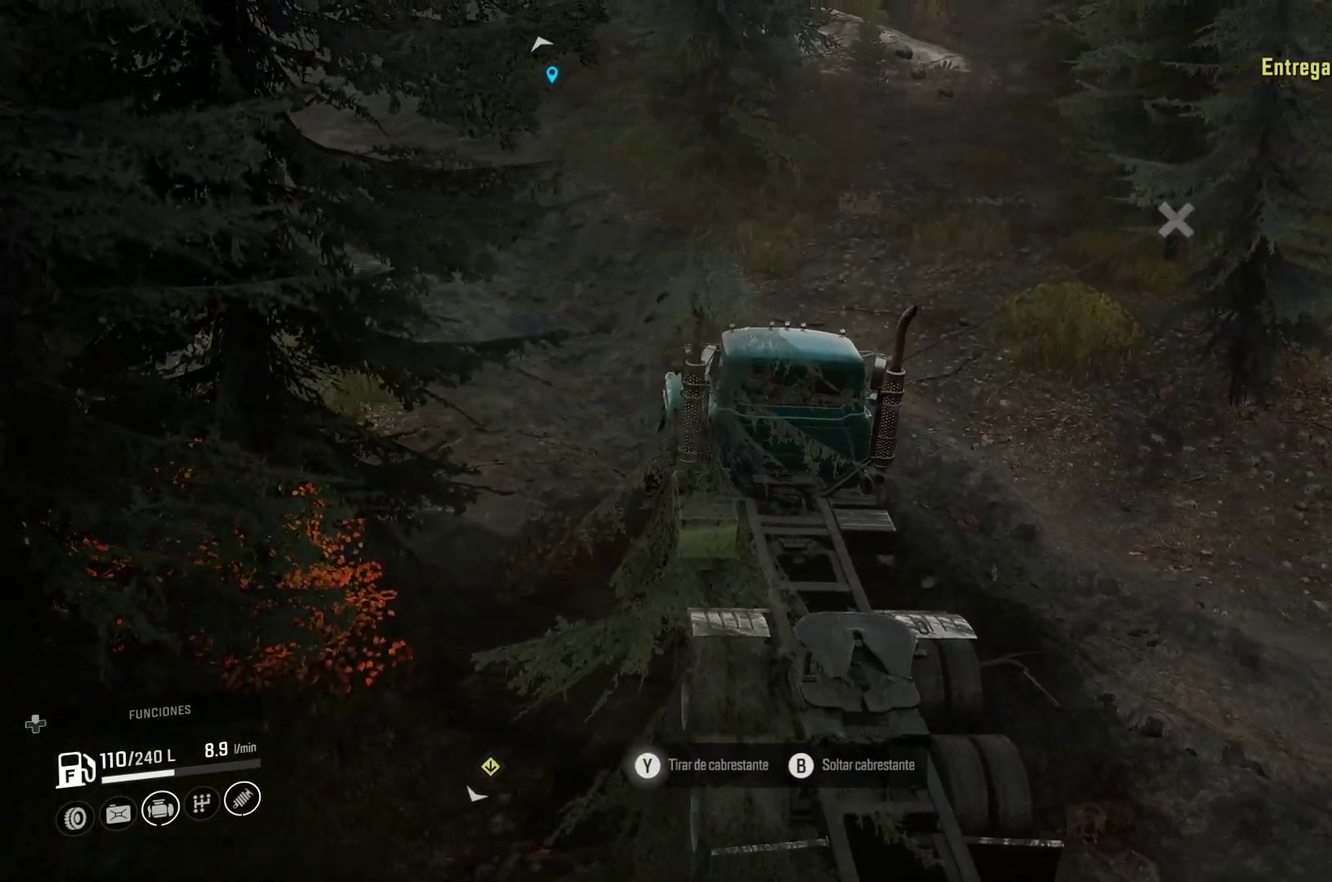
{"buttons": ["Y"], "left_stick": "right", "right_stick": "center", "events": []}
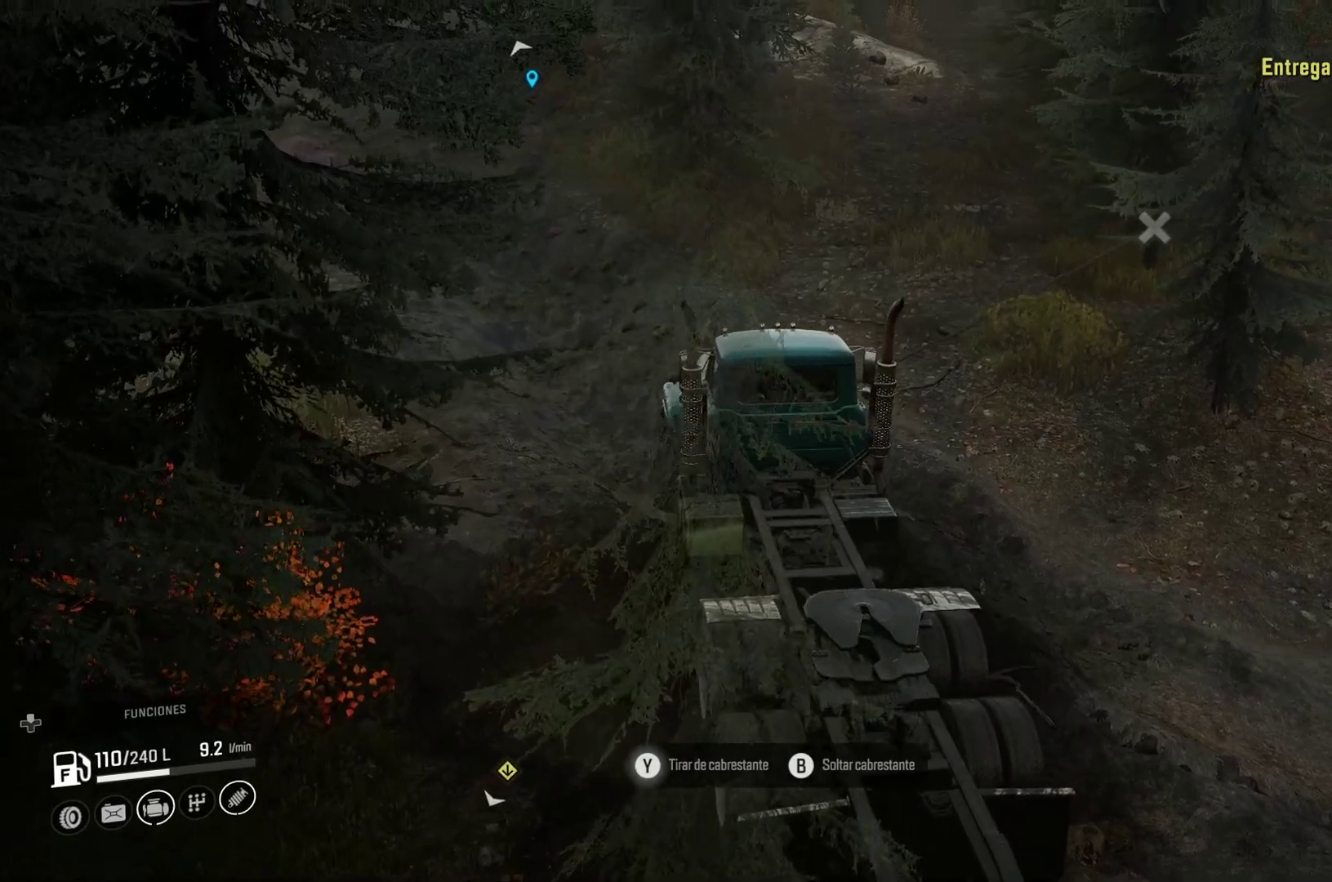
{"buttons": ["Y"], "left_stick": "right", "right_stick": "center", "events": []}
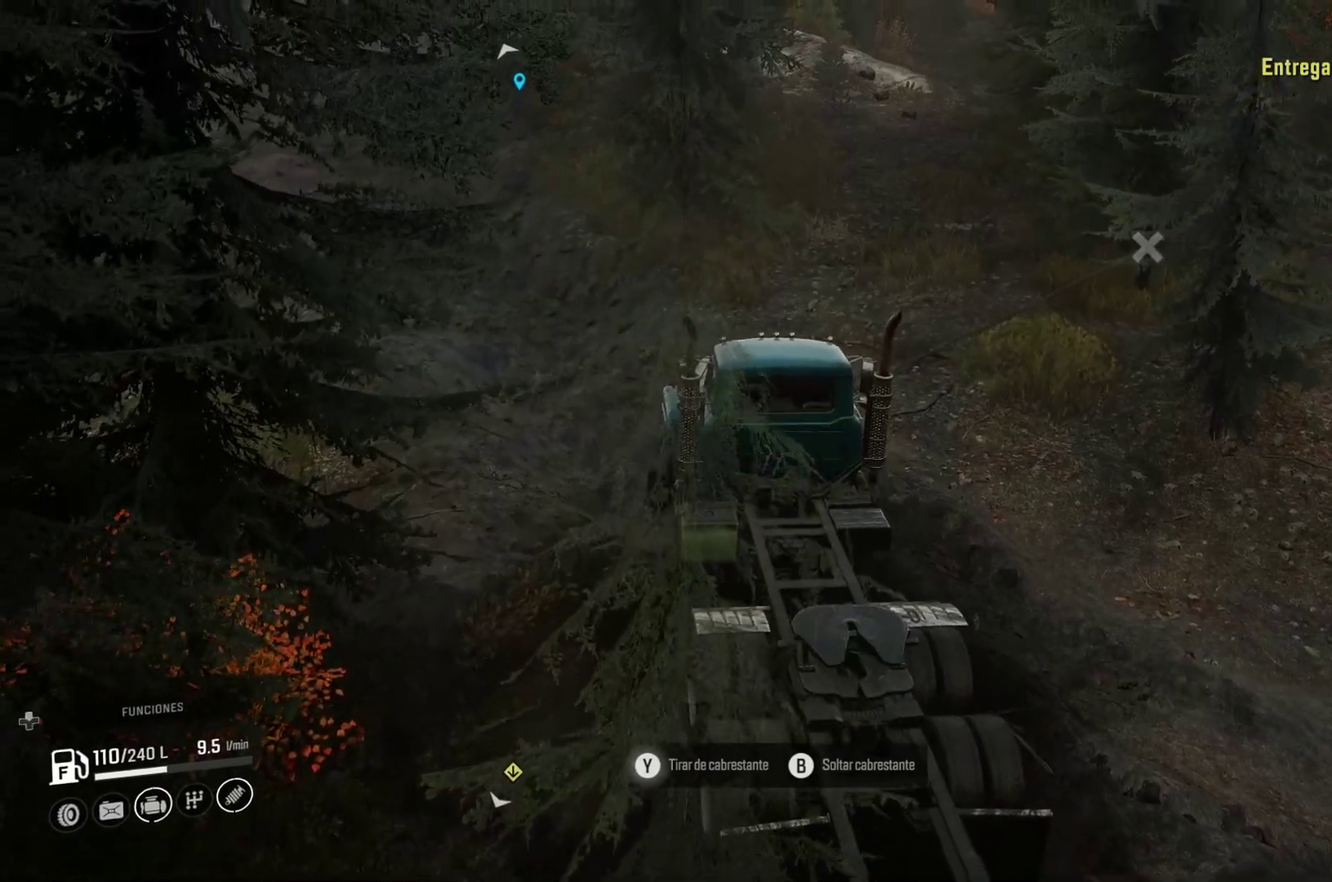
{"buttons": ["Y"], "left_stick": "right", "right_stick": "center", "events": []}
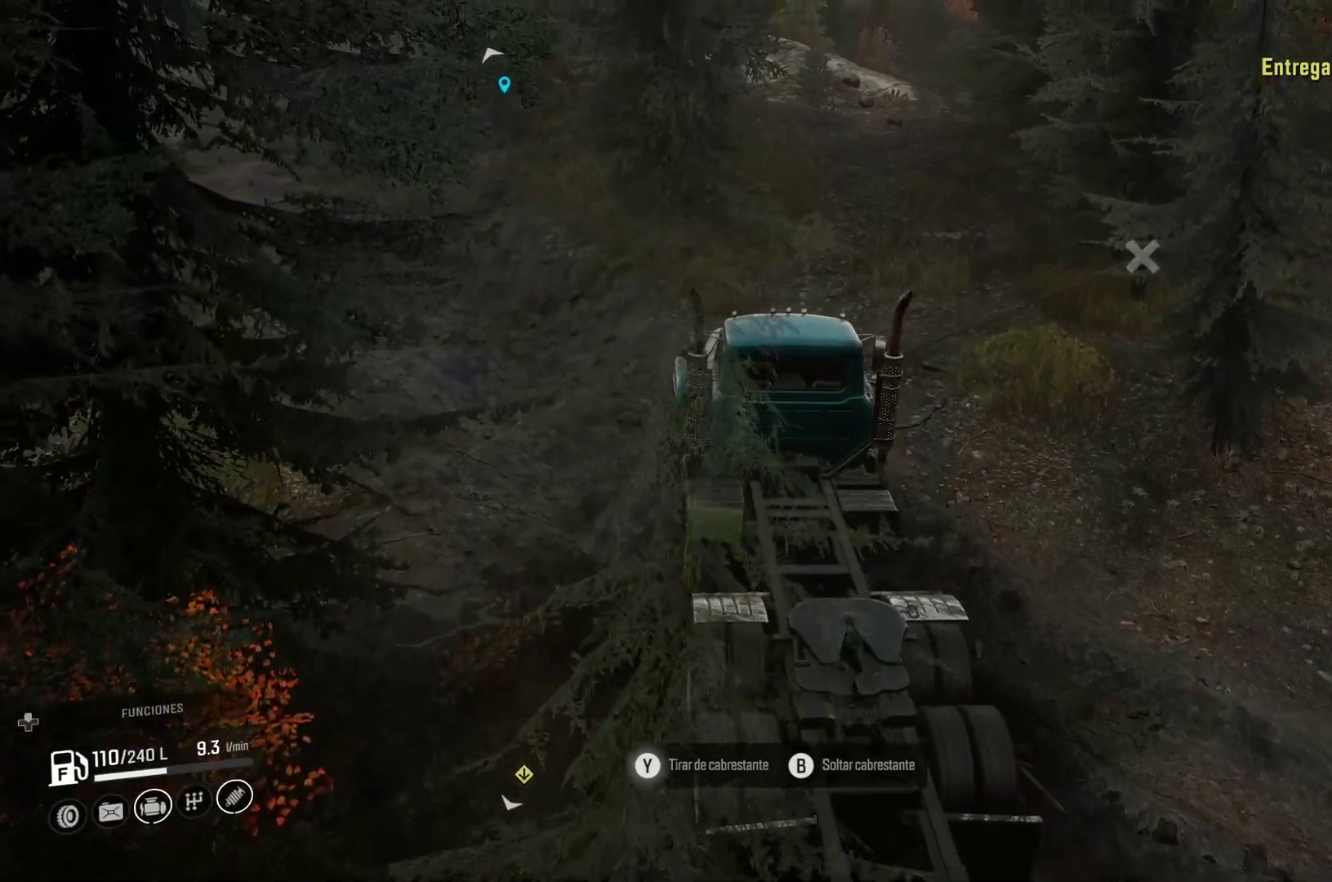
{"buttons": ["Y"], "left_stick": "center", "right_stick": "center", "events": [[233, "left_stick", "center"]]}
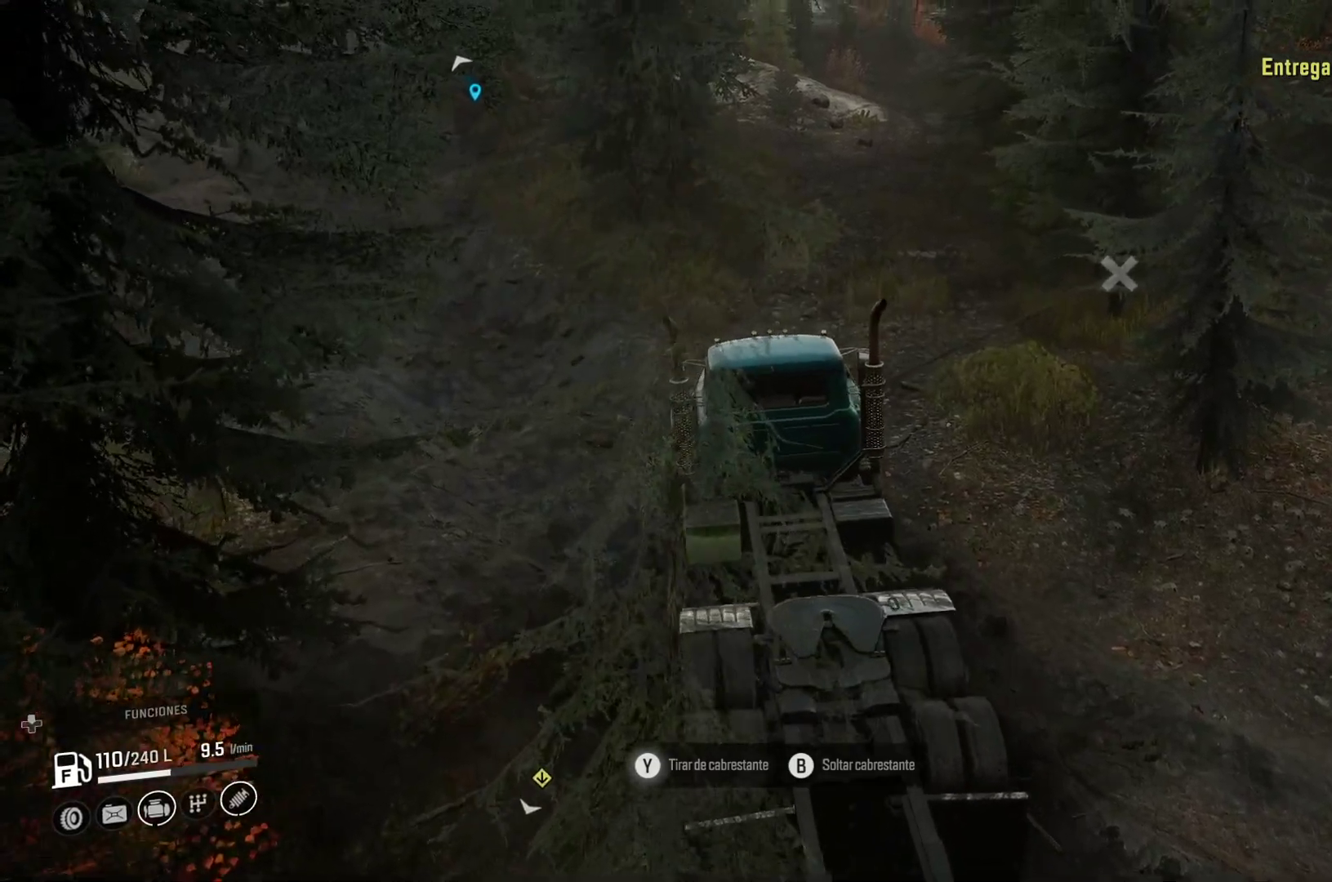
{"buttons": ["Y"], "left_stick": "center", "right_stick": "center", "events": []}
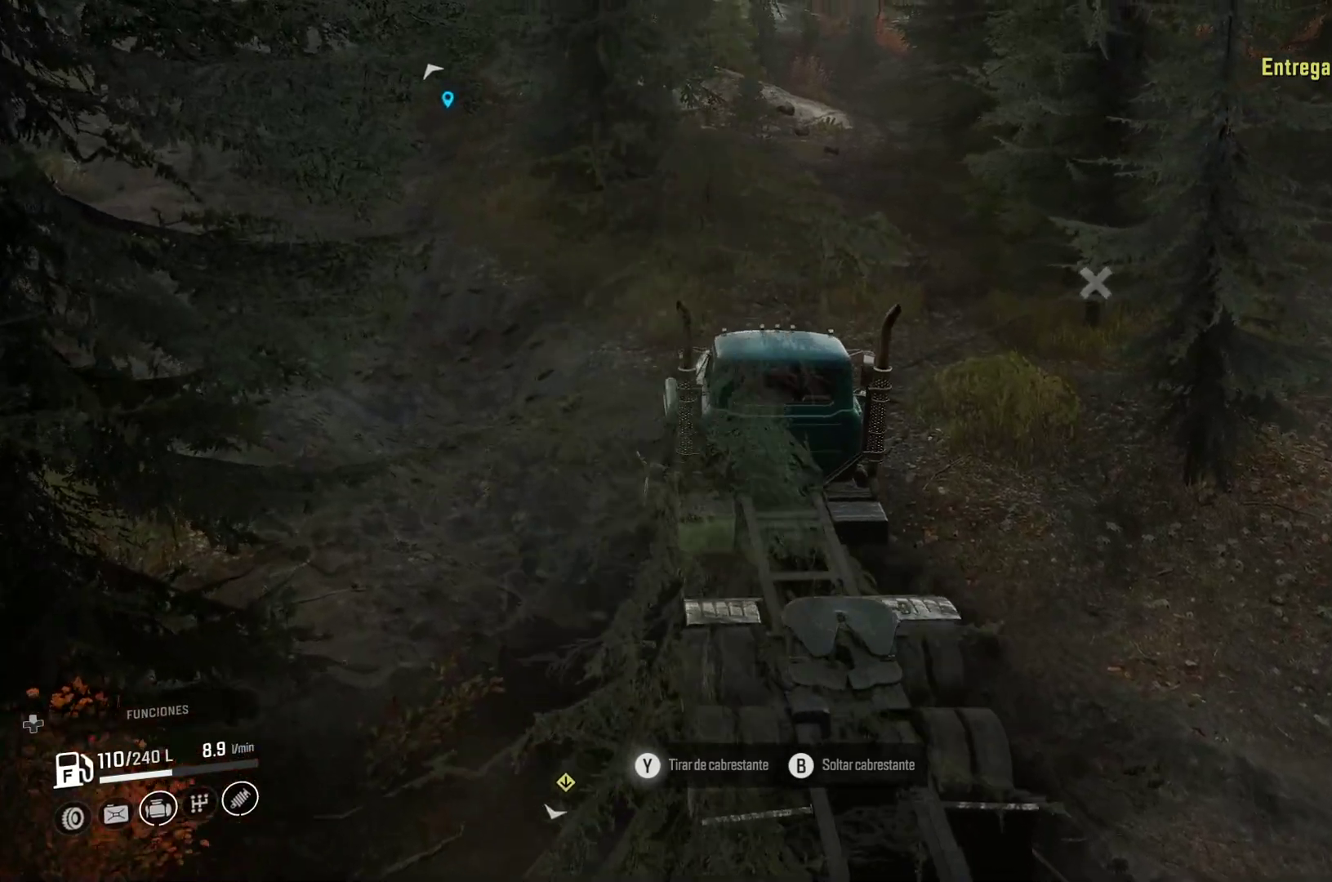
{"buttons": ["Y"], "left_stick": "up-left", "right_stick": "center", "events": [[283, "left_stick", "up-left"]]}
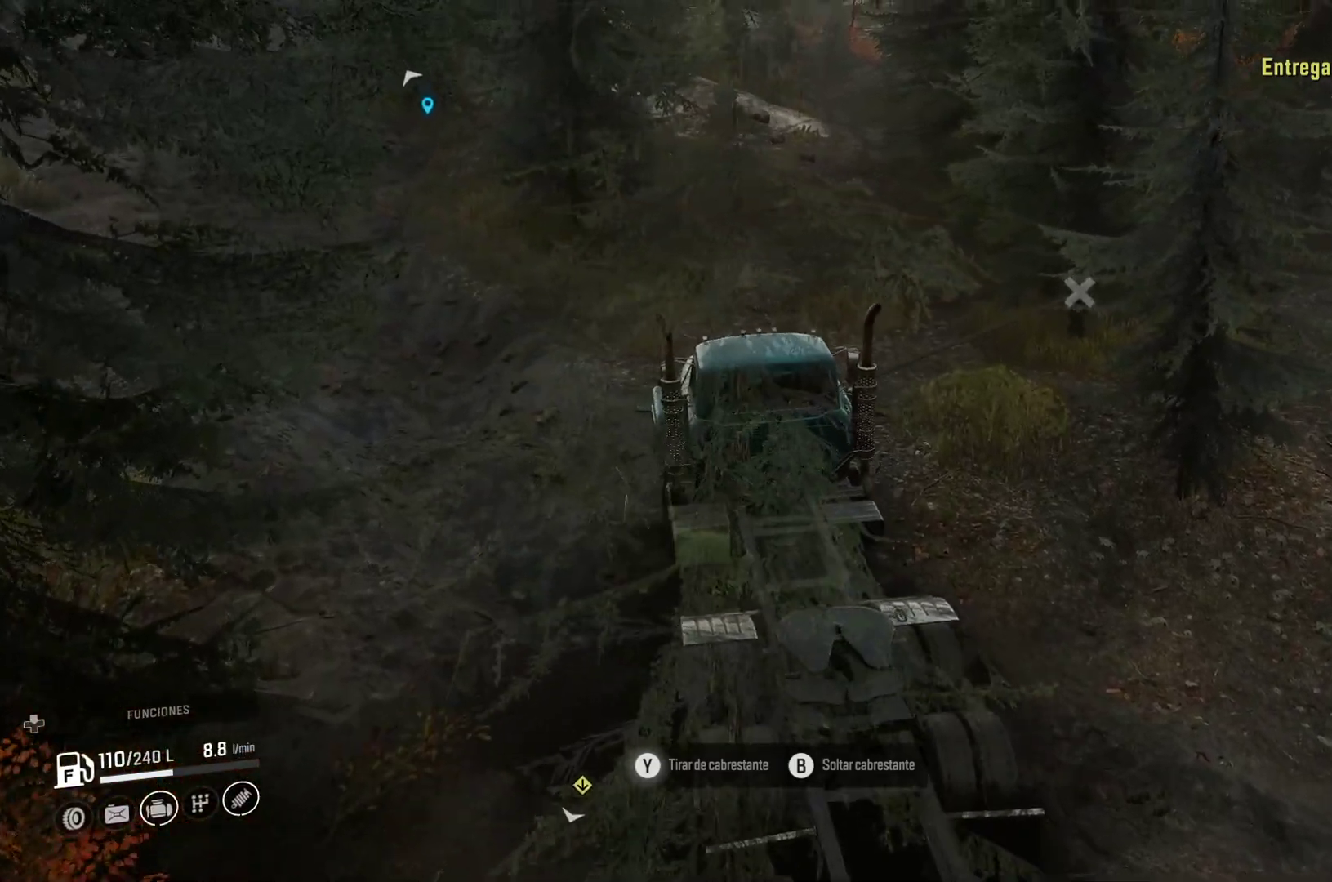
{"buttons": ["Y"], "left_stick": "up-left", "right_stick": "center", "events": []}
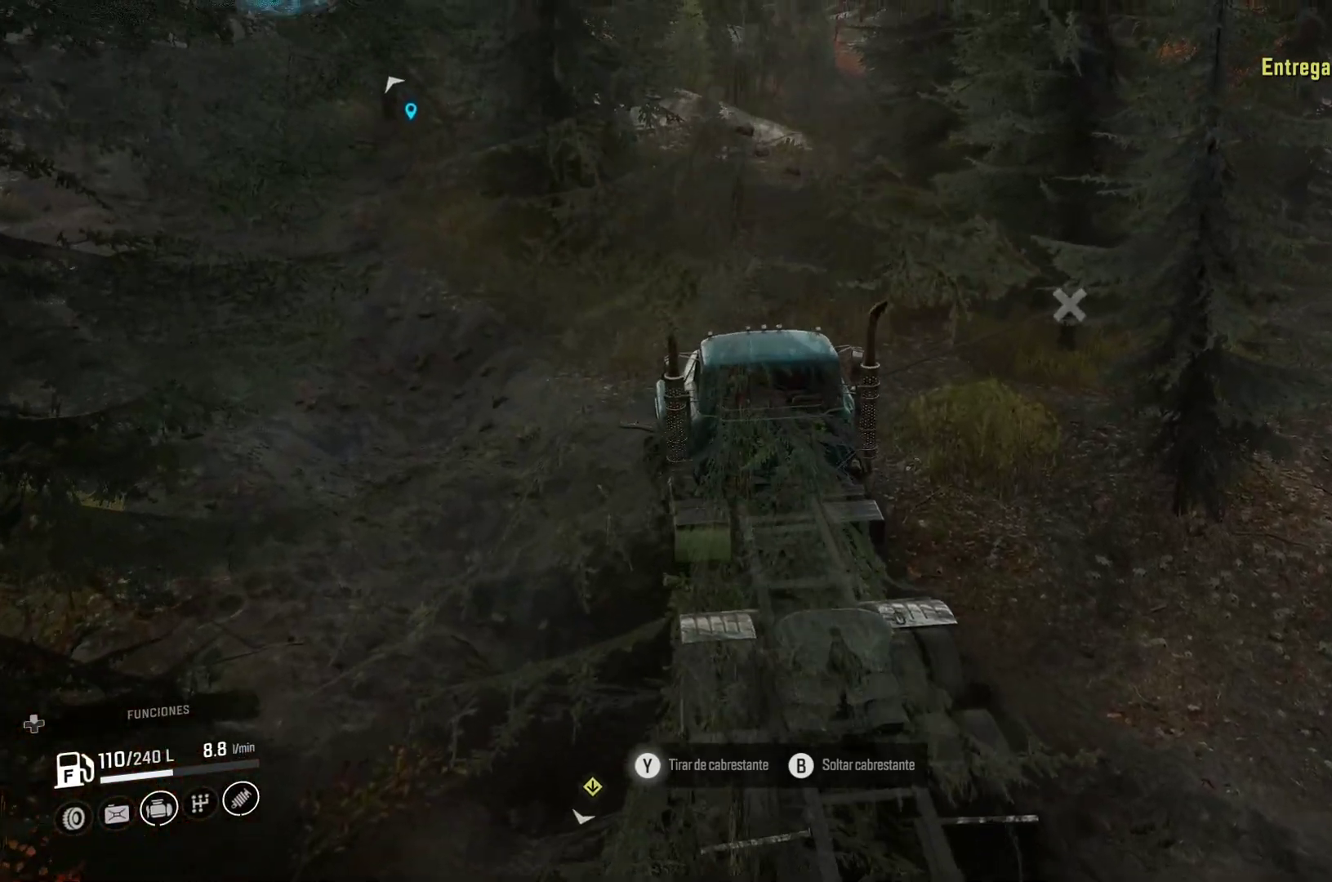
{"buttons": [], "left_stick": "up-left", "right_stick": "center", "events": [[317, "Y", "up"]]}
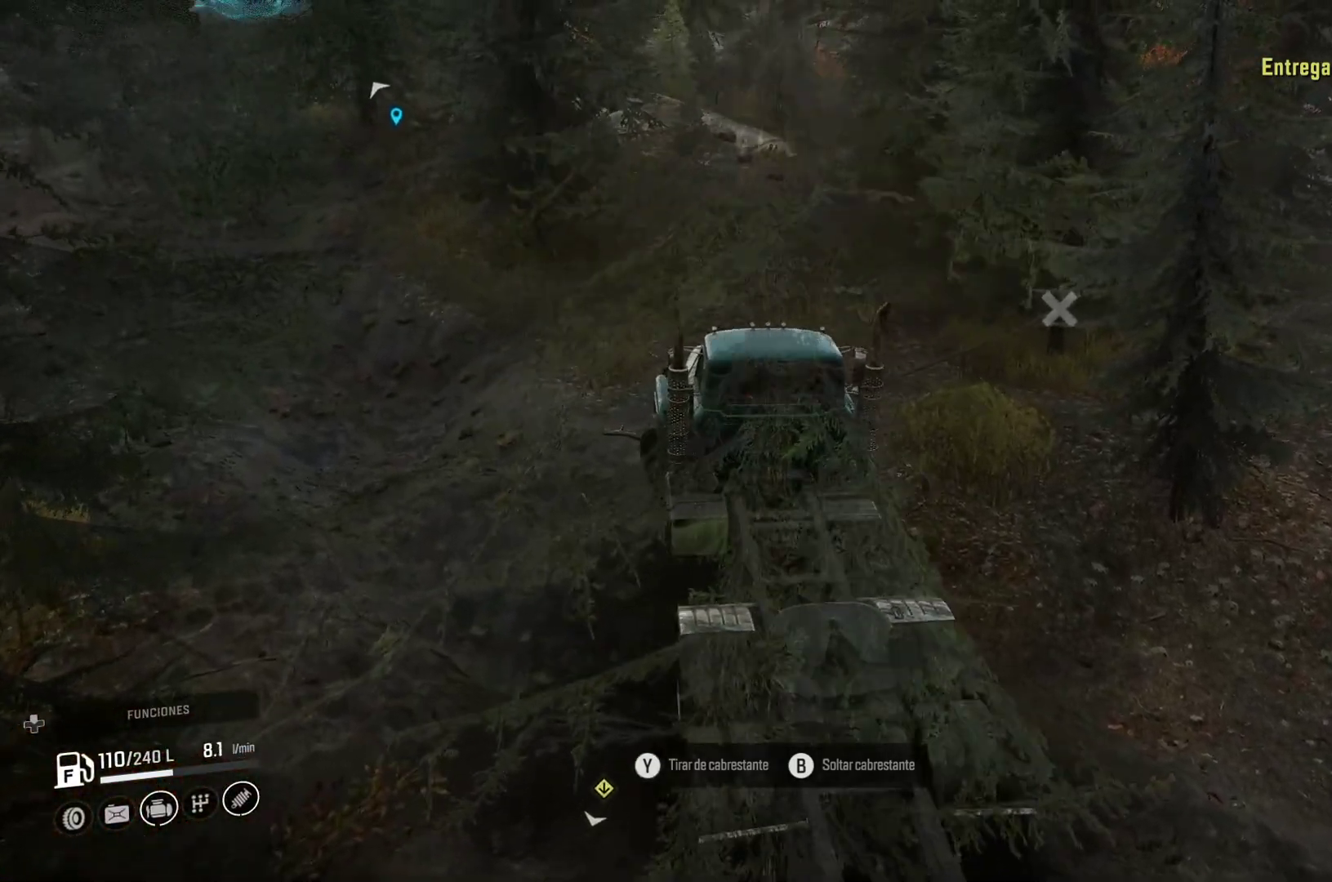
{"buttons": [], "left_stick": "up-left", "right_stick": "center", "events": []}
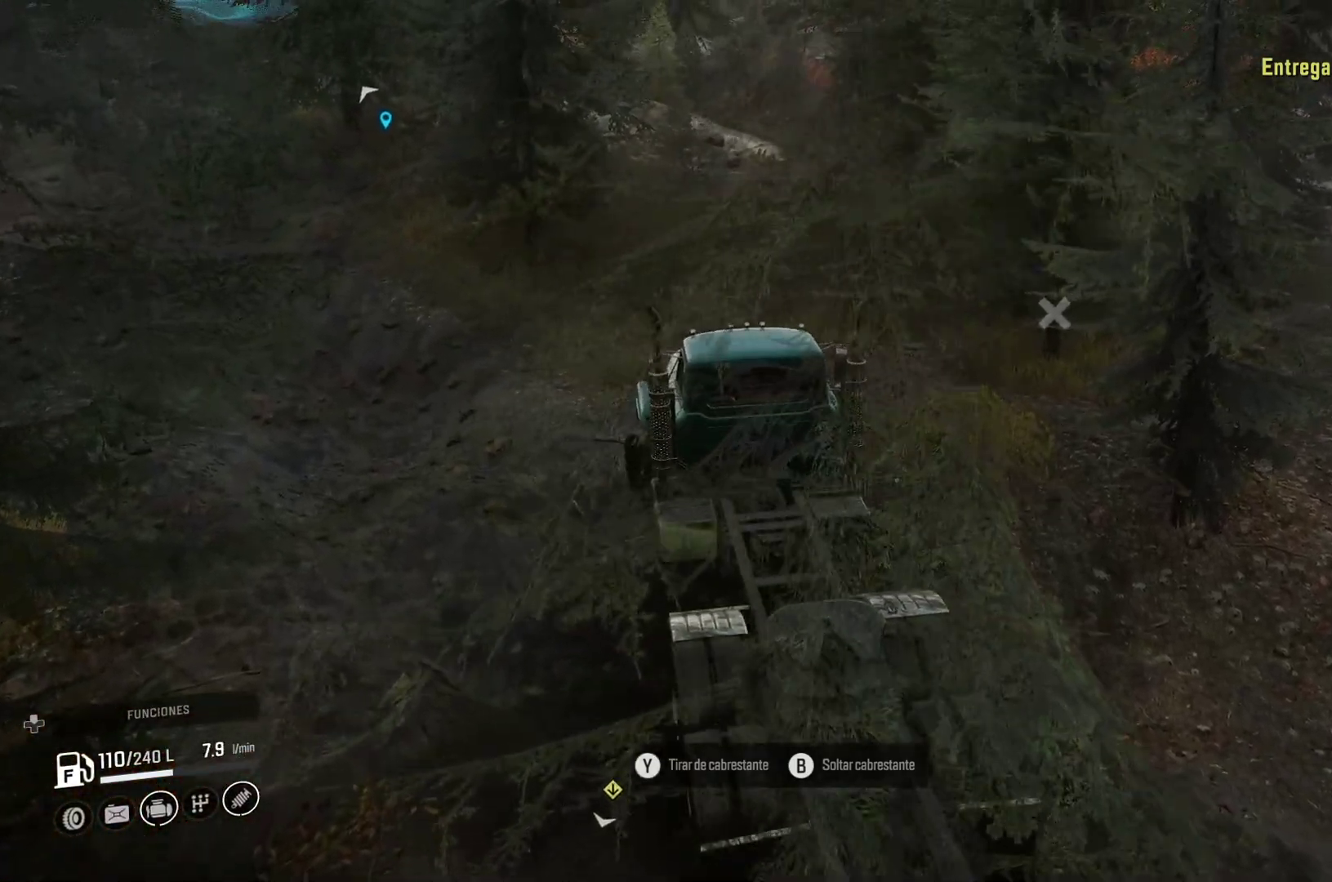
{"buttons": [], "left_stick": "up-left", "right_stick": "center", "events": []}
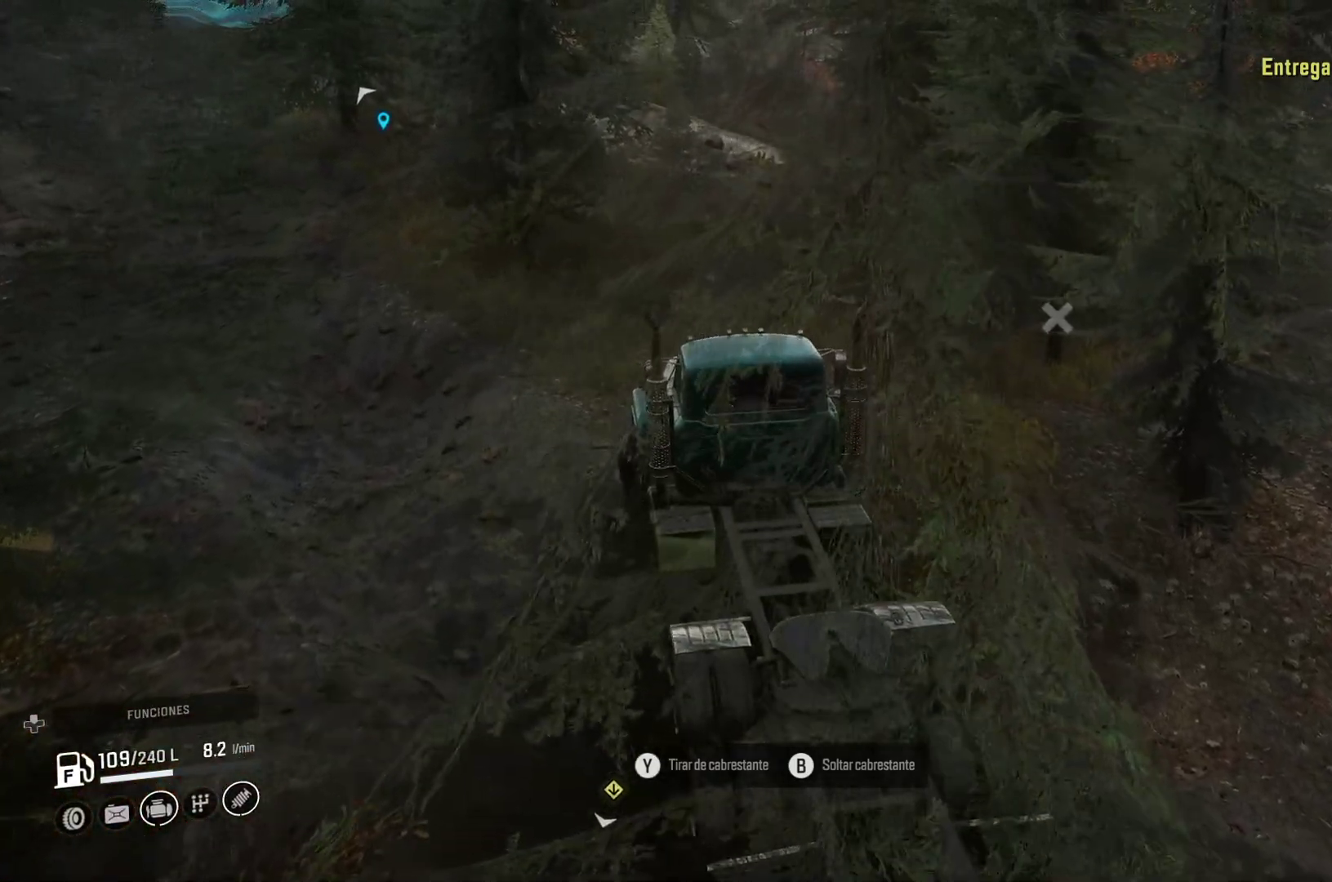
{"buttons": [], "left_stick": "up-left", "right_stick": "center", "events": []}
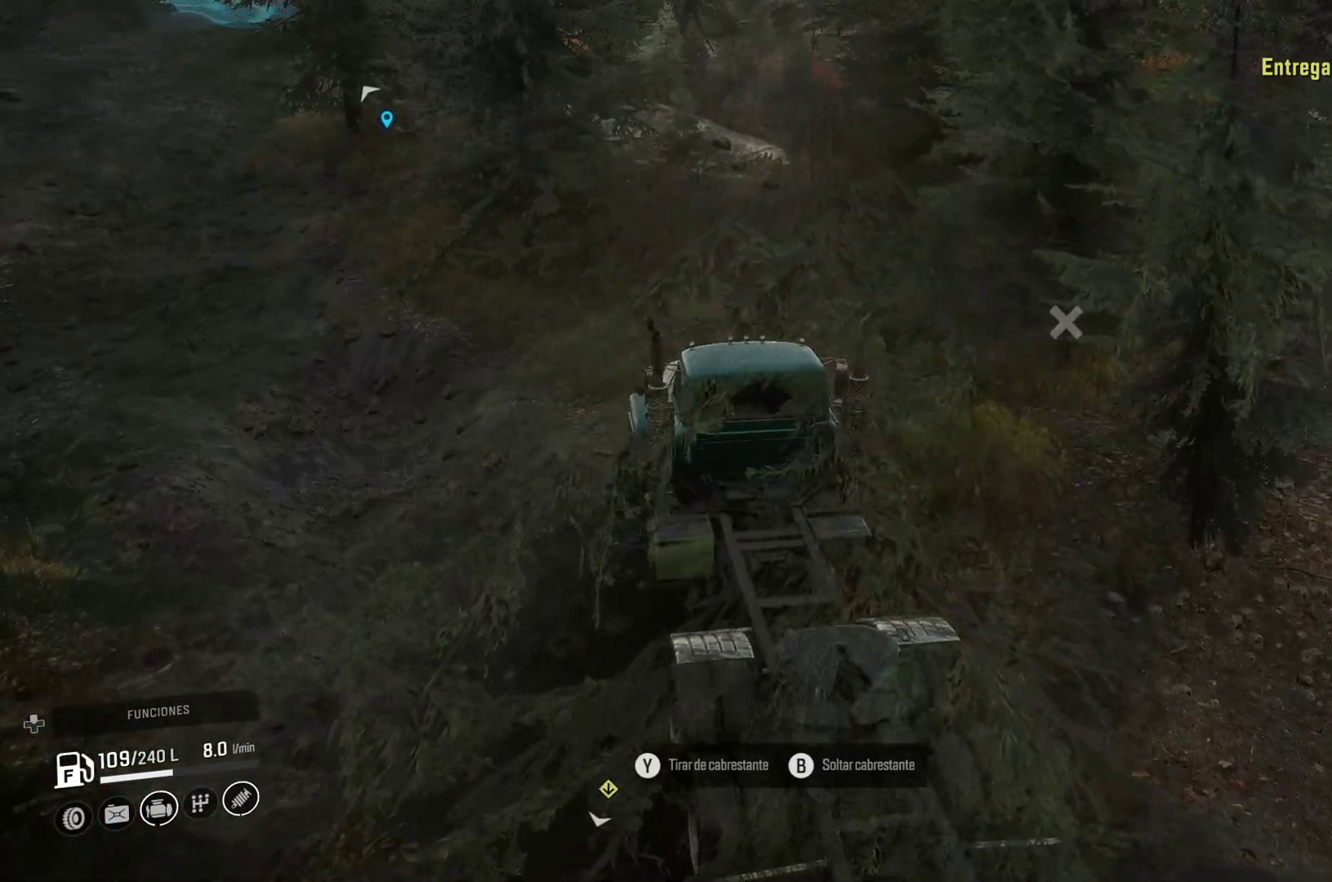
{"buttons": [], "left_stick": "up-left", "right_stick": "center", "events": []}
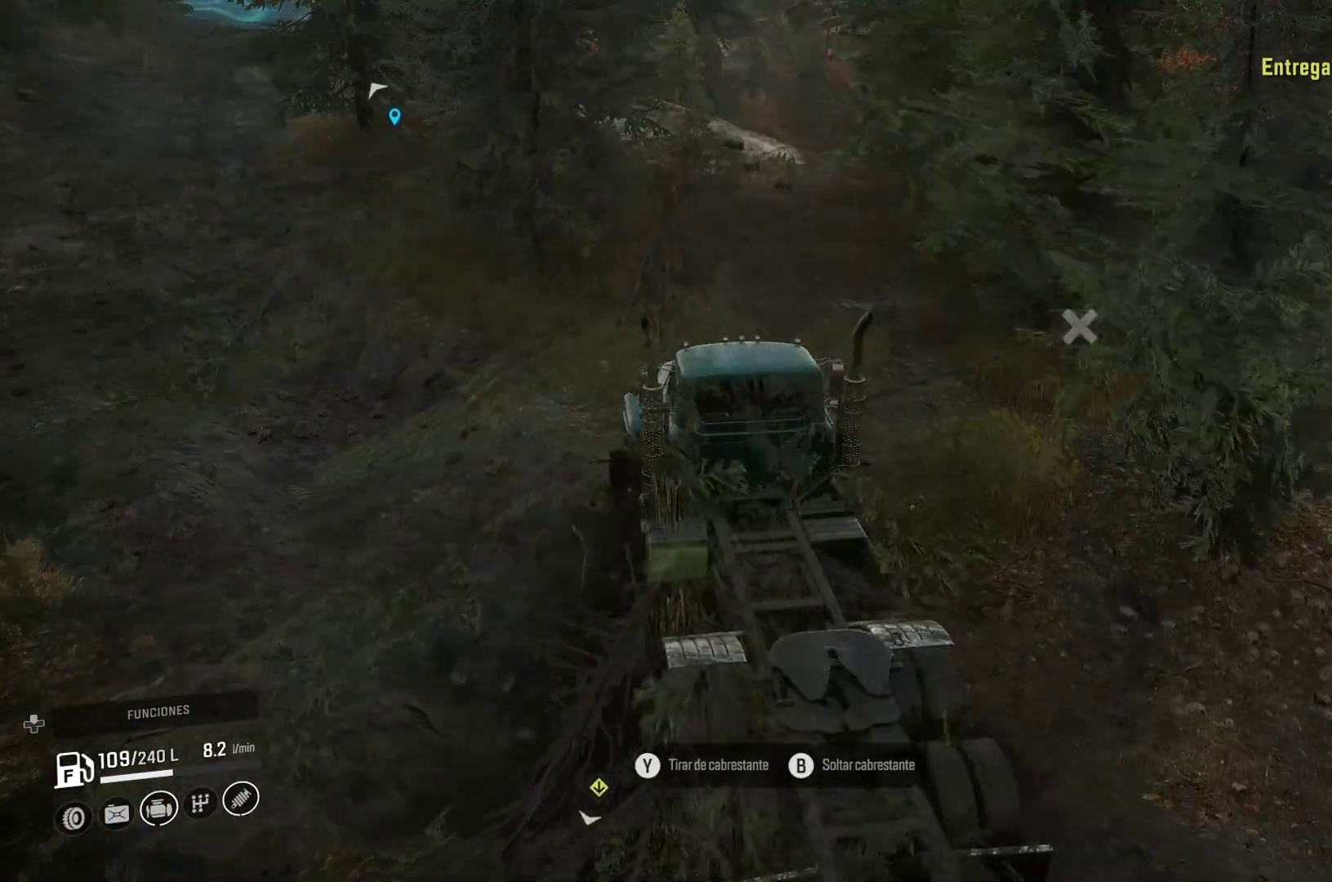
{"buttons": ["B"], "left_stick": "up-left", "right_stick": "center", "events": [[417, "B", "down"]]}